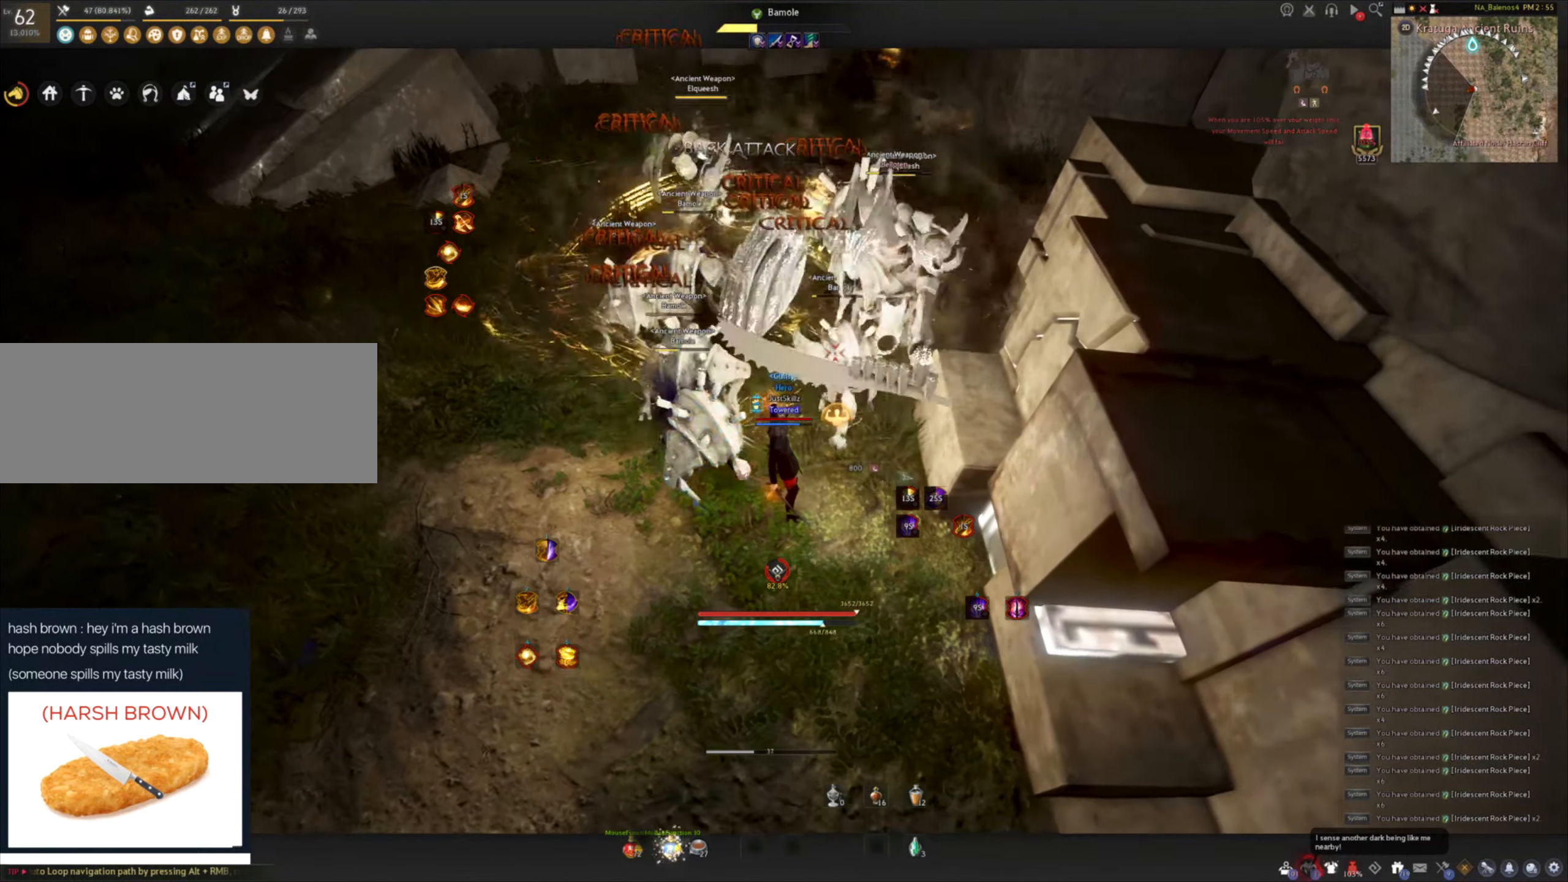
Gameplay with keyboard and mouse; each line is a JSON object with the keys and mouse buttons held at the frame after it. "events" lists presses ("down") and releases ("up") of "a", "c", "d", "e", "f", "q", "s", "shift", "space", "tab", "w", "mouse_left" and "mouse_right" between this image and that frame as [ms after this image, input, new state], when the widget could be followed in between. "mouse_left", "mouse_right" = the "left", "right" buttons of the "mouse" list. No other keys are recorded. Mouse movement is not recorded.
{"keys": [], "mouse": [], "events": []}
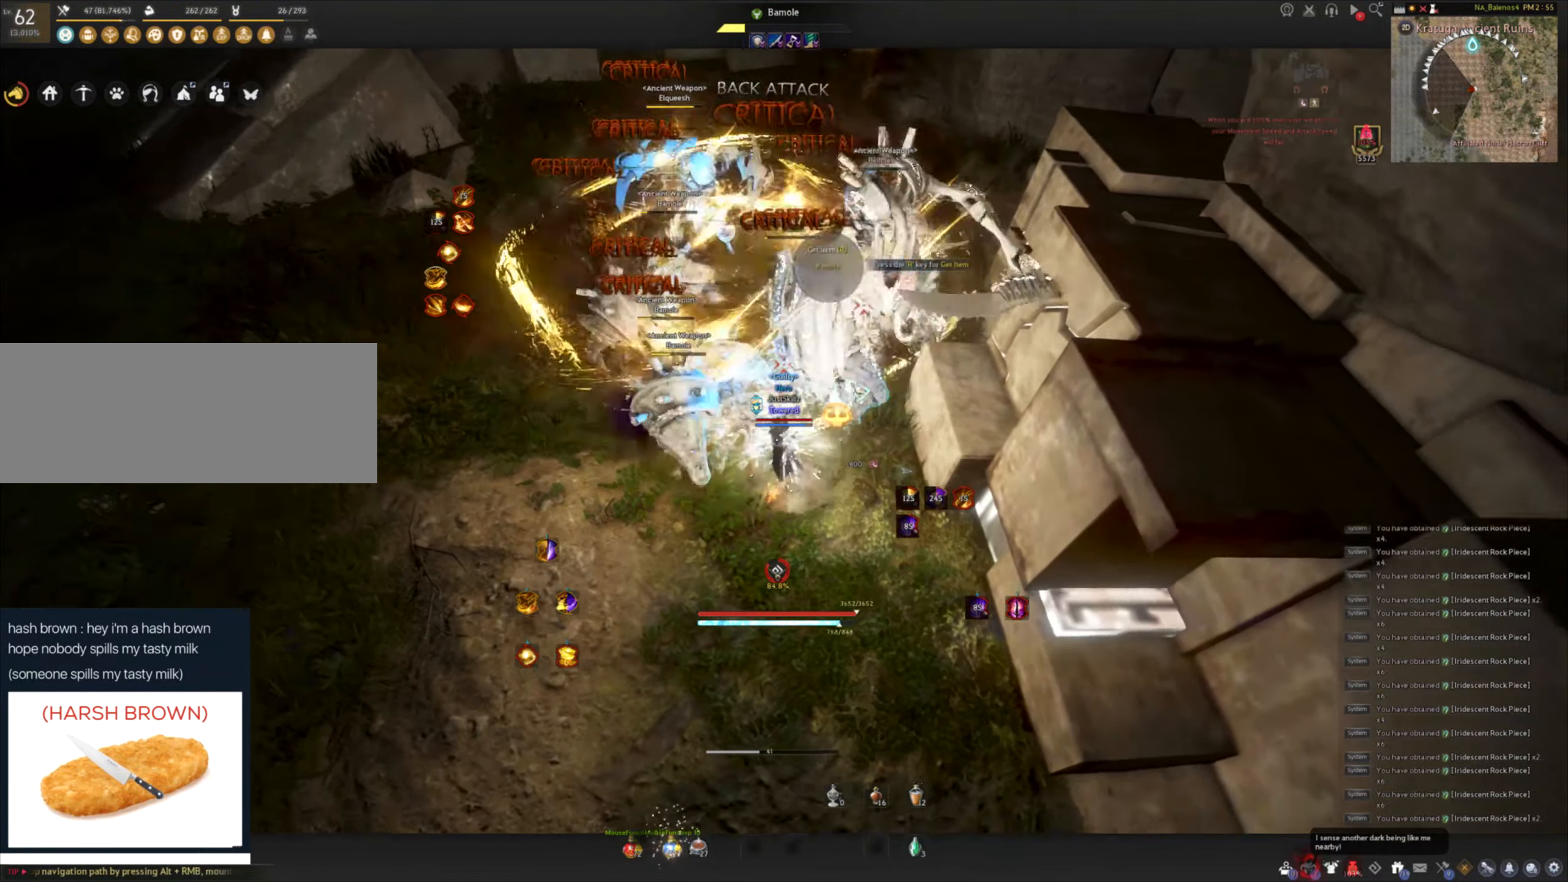
{"keys": [], "mouse": [], "events": []}
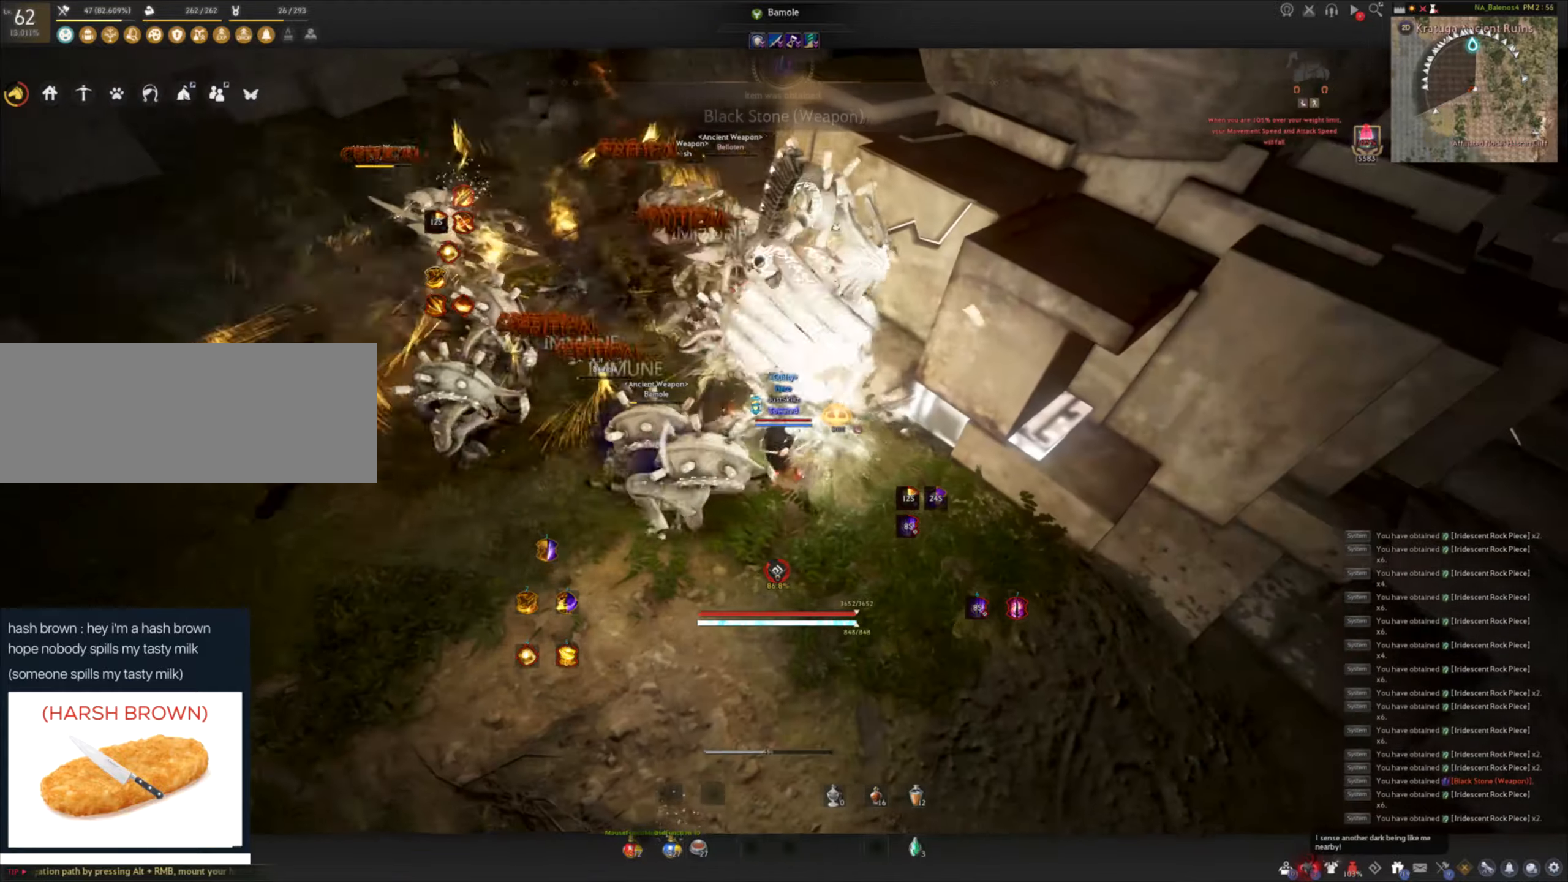
{"keys": ["shift"], "mouse": [], "events": [[134, "shift", "down"], [167, "a", "down"], [300, "a", "up"], [367, "f", "down"], [450, "f", "up"]]}
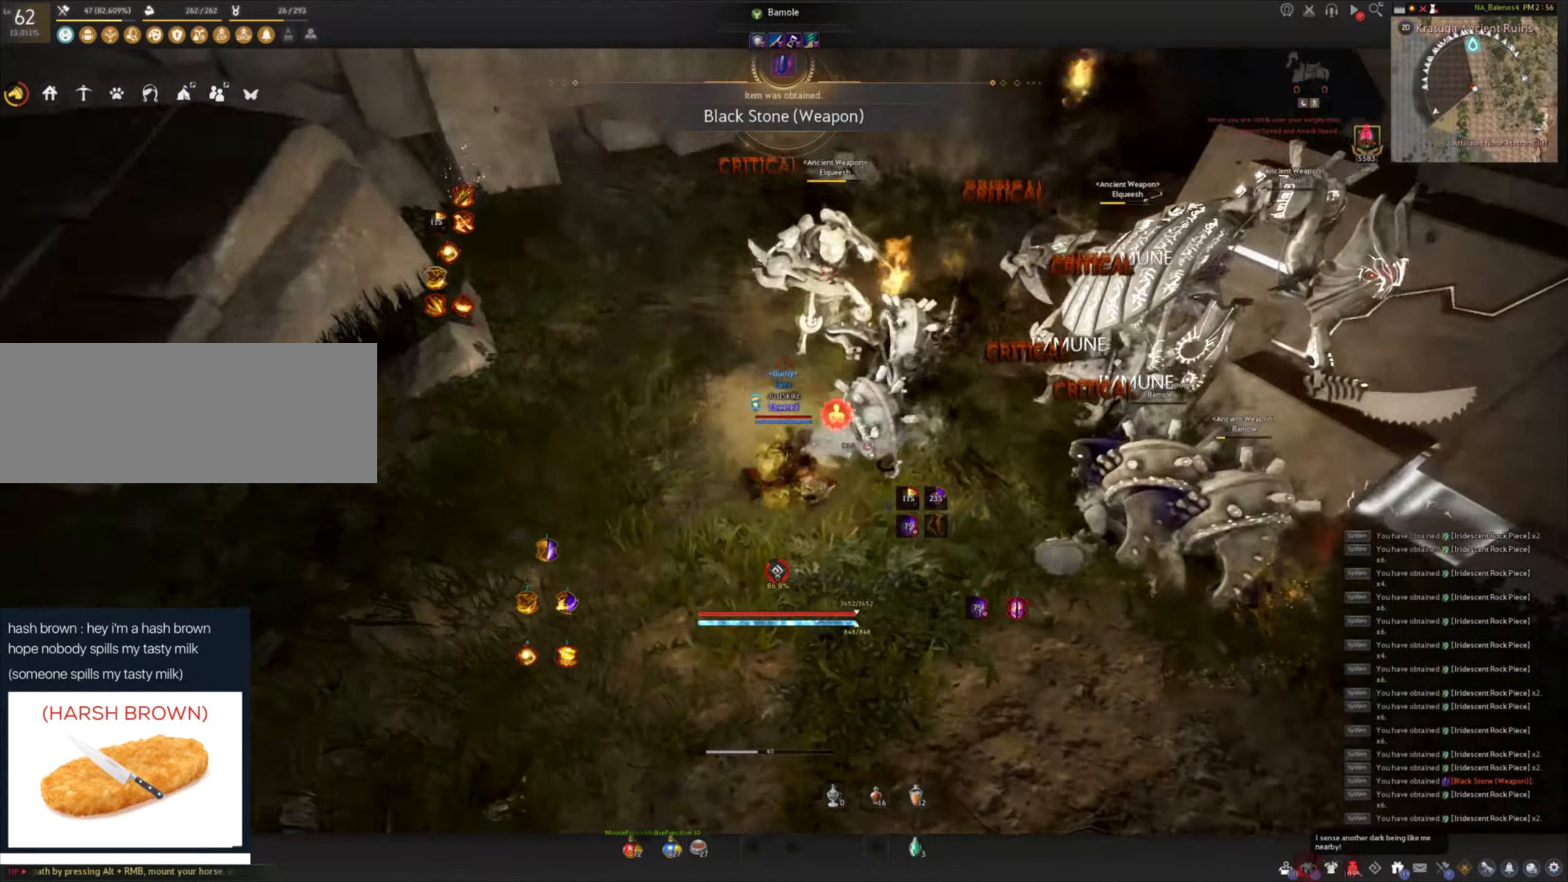
{"keys": ["f", "shift"], "mouse": [], "events": [[17, "f", "down"], [100, "f", "up"], [150, "f", "down"], [350, "mouse_left", "down"], [384, "f", "up"], [434, "mouse_left", "up"], [450, "f", "down"]]}
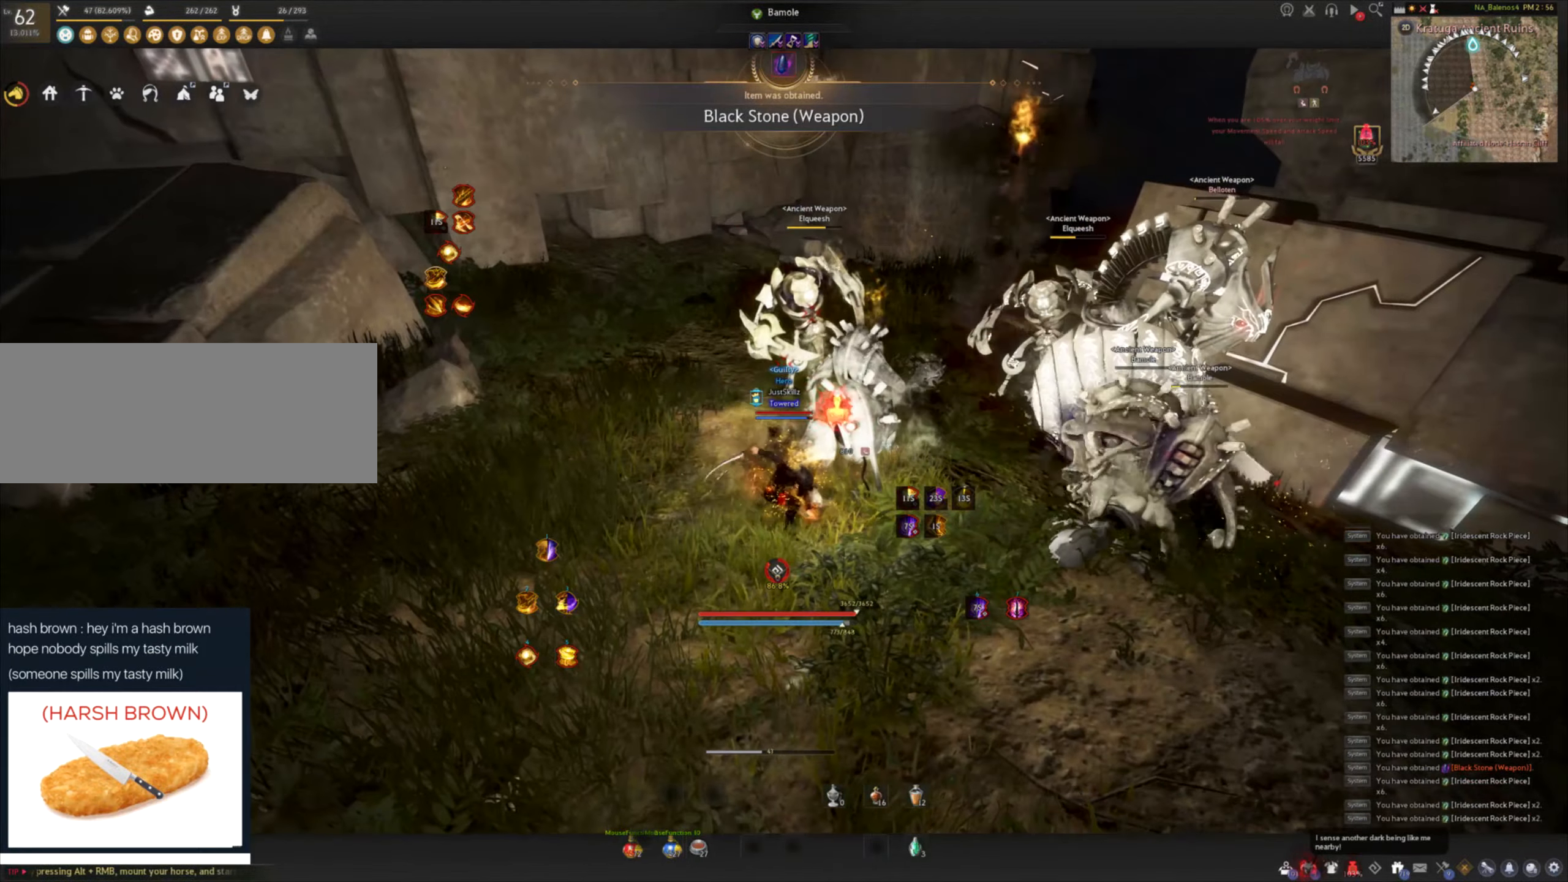
{"keys": [], "mouse": [], "events": [[17, "mouse_left", "down"], [34, "f", "up"], [84, "mouse_left", "up"], [100, "f", "down"], [150, "mouse_left", "down"], [184, "f", "up"], [234, "mouse_left", "up"], [250, "f", "down"], [300, "mouse_left", "down"], [334, "f", "up"], [384, "mouse_left", "up"], [417, "f", "down"], [434, "f", "up"], [467, "shift", "up"]]}
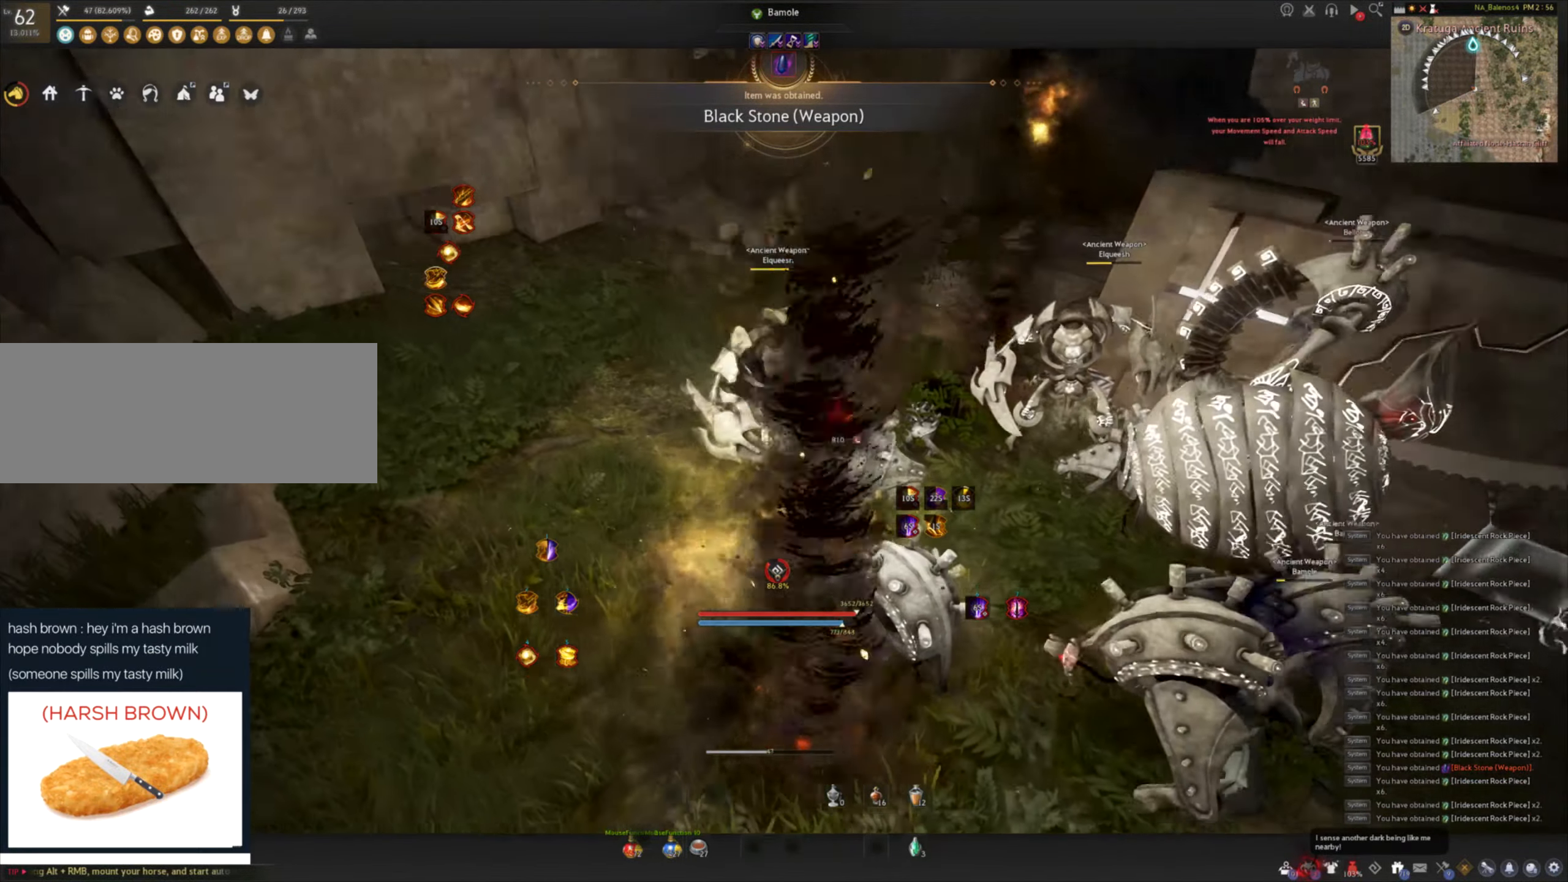
{"keys": [], "mouse": [], "events": []}
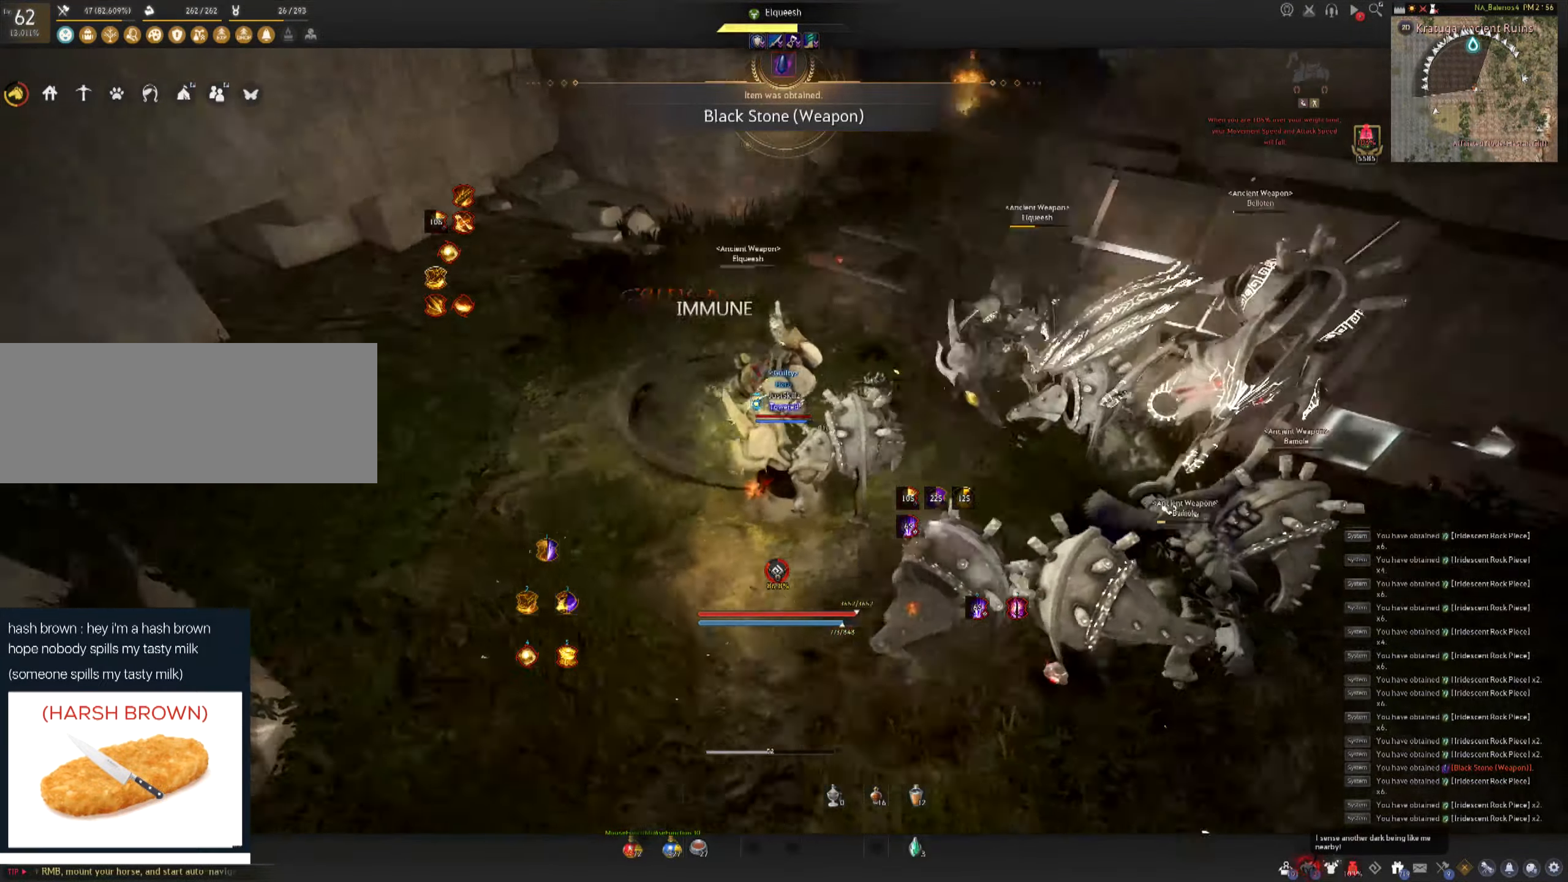
{"keys": [], "mouse": [], "events": [[300, "shift", "down"], [317, "a", "down"], [450, "a", "up"], [450, "shift", "up"]]}
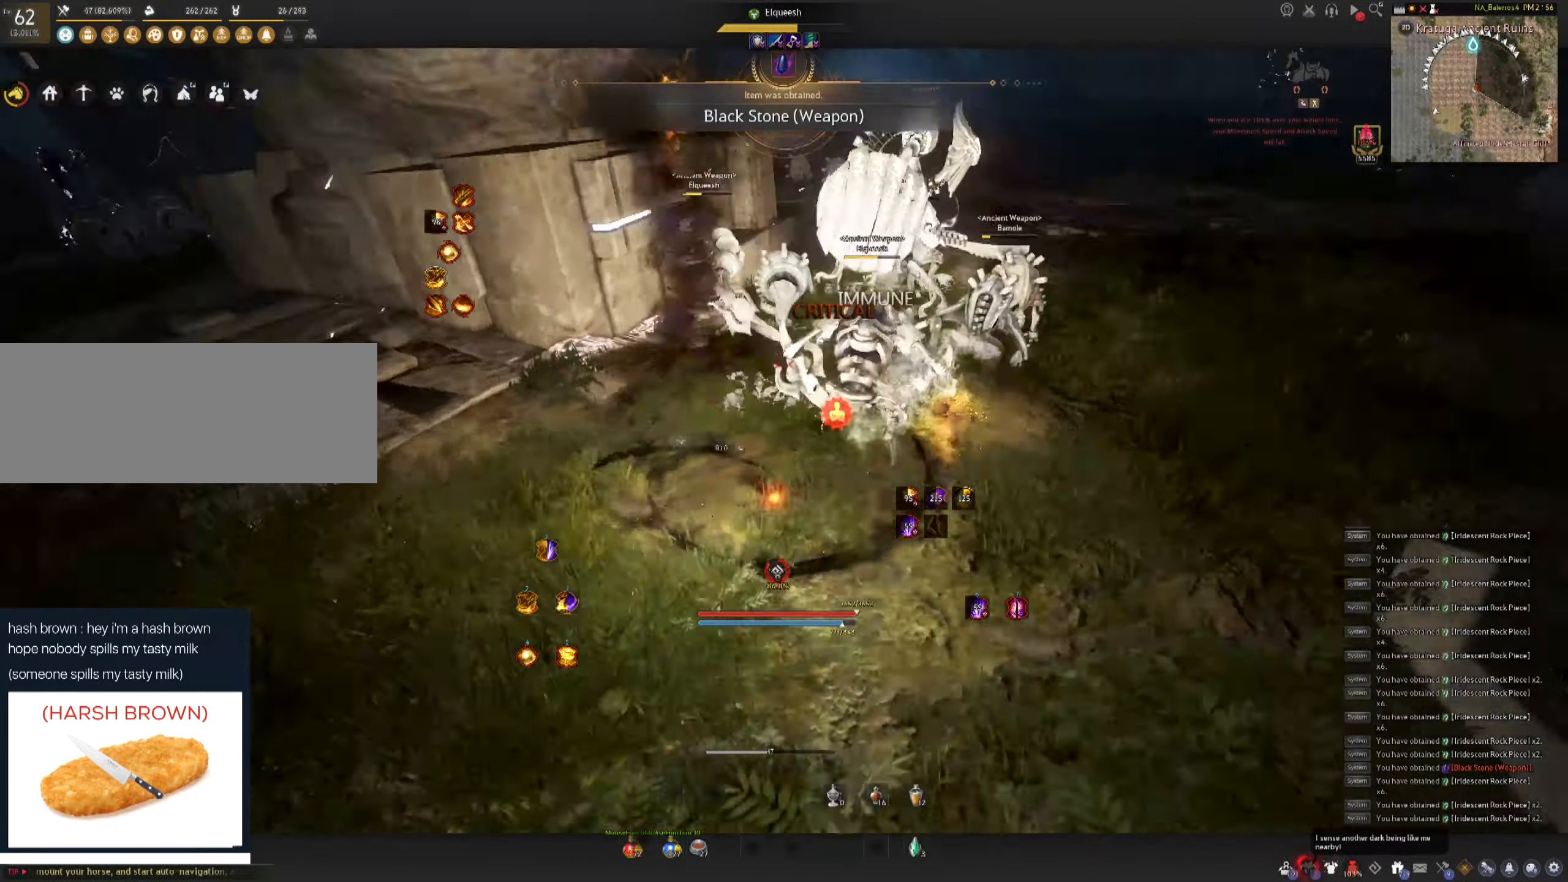
{"keys": [], "mouse": ["left"], "events": [[34, "c", "down"], [300, "mouse_left", "down"], [317, "c", "up"], [350, "space", "down"], [384, "mouse_left", "up"], [417, "space", "up"], [450, "mouse_left", "down"]]}
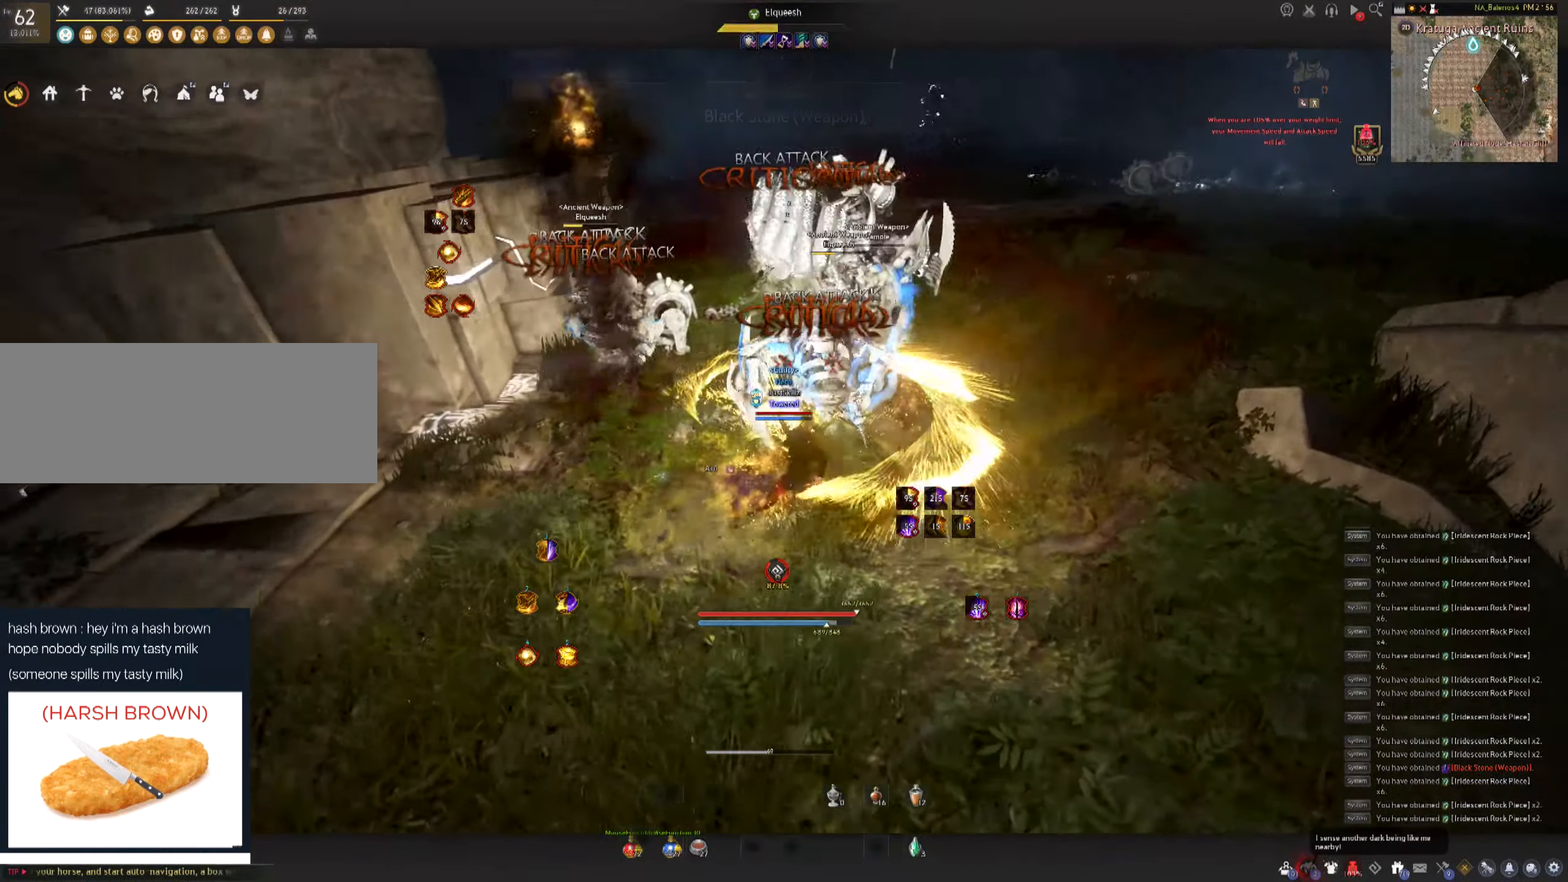
{"keys": [], "mouse": ["left"], "events": [[17, "space", "down"], [34, "mouse_left", "up"], [84, "mouse_left", "down"], [84, "space", "up"], [150, "space", "down"], [167, "mouse_left", "up"], [217, "mouse_left", "down"], [317, "mouse_left", "up"], [334, "mouse_left", "down"], [467, "space", "up"]]}
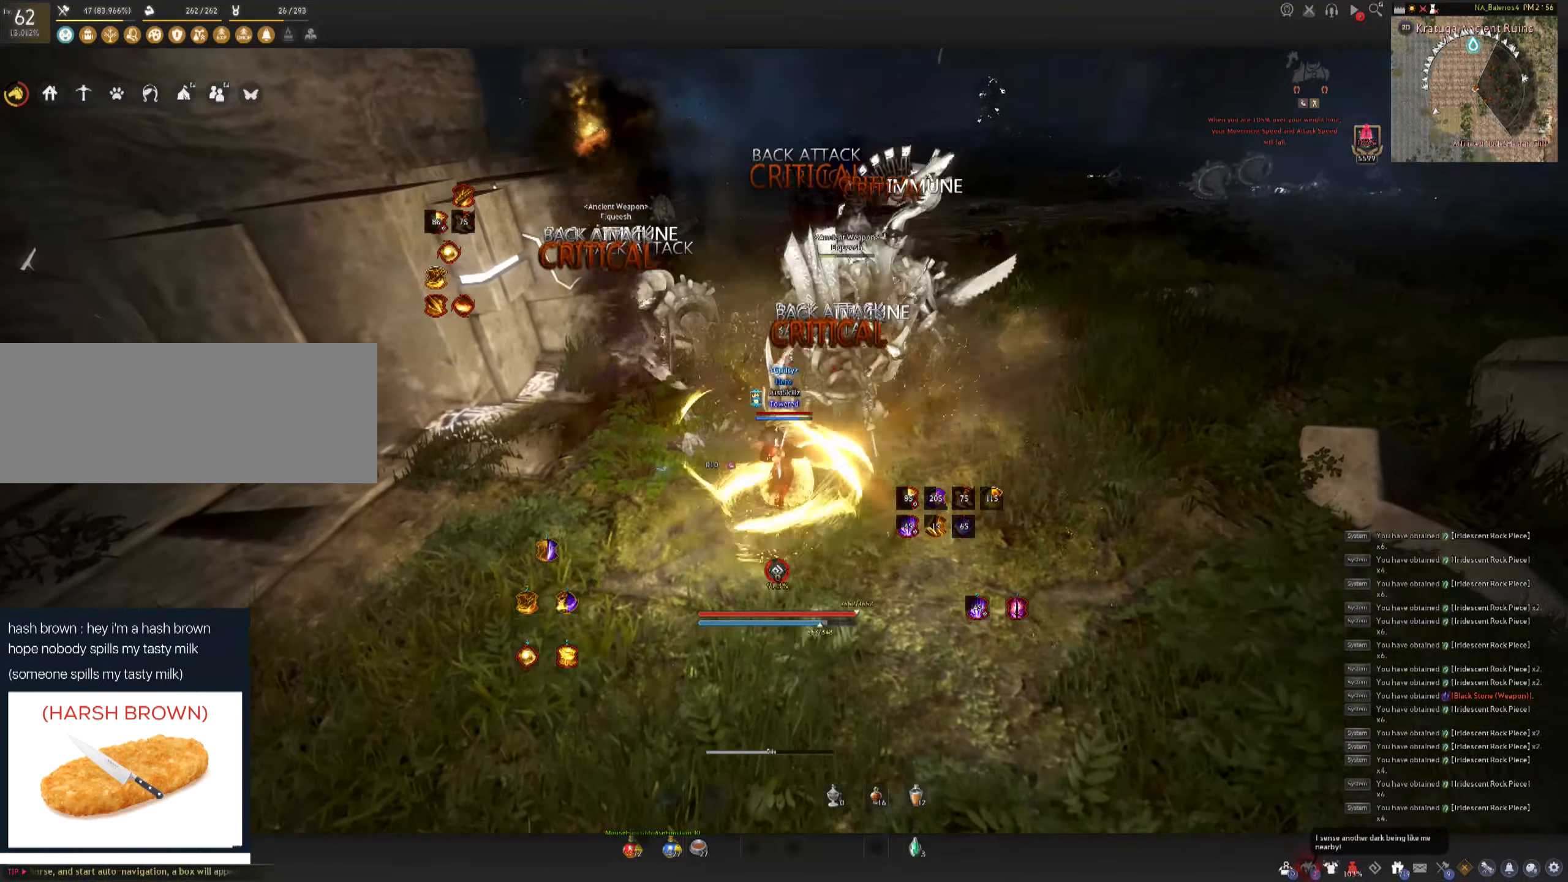
{"keys": ["shift"], "mouse": ["right"], "events": [[50, "mouse_left", "up"], [84, "shift", "down"], [184, "mouse_right", "down"], [267, "mouse_right", "up"], [334, "mouse_right", "down"], [417, "mouse_right", "up"], [467, "mouse_right", "down"]]}
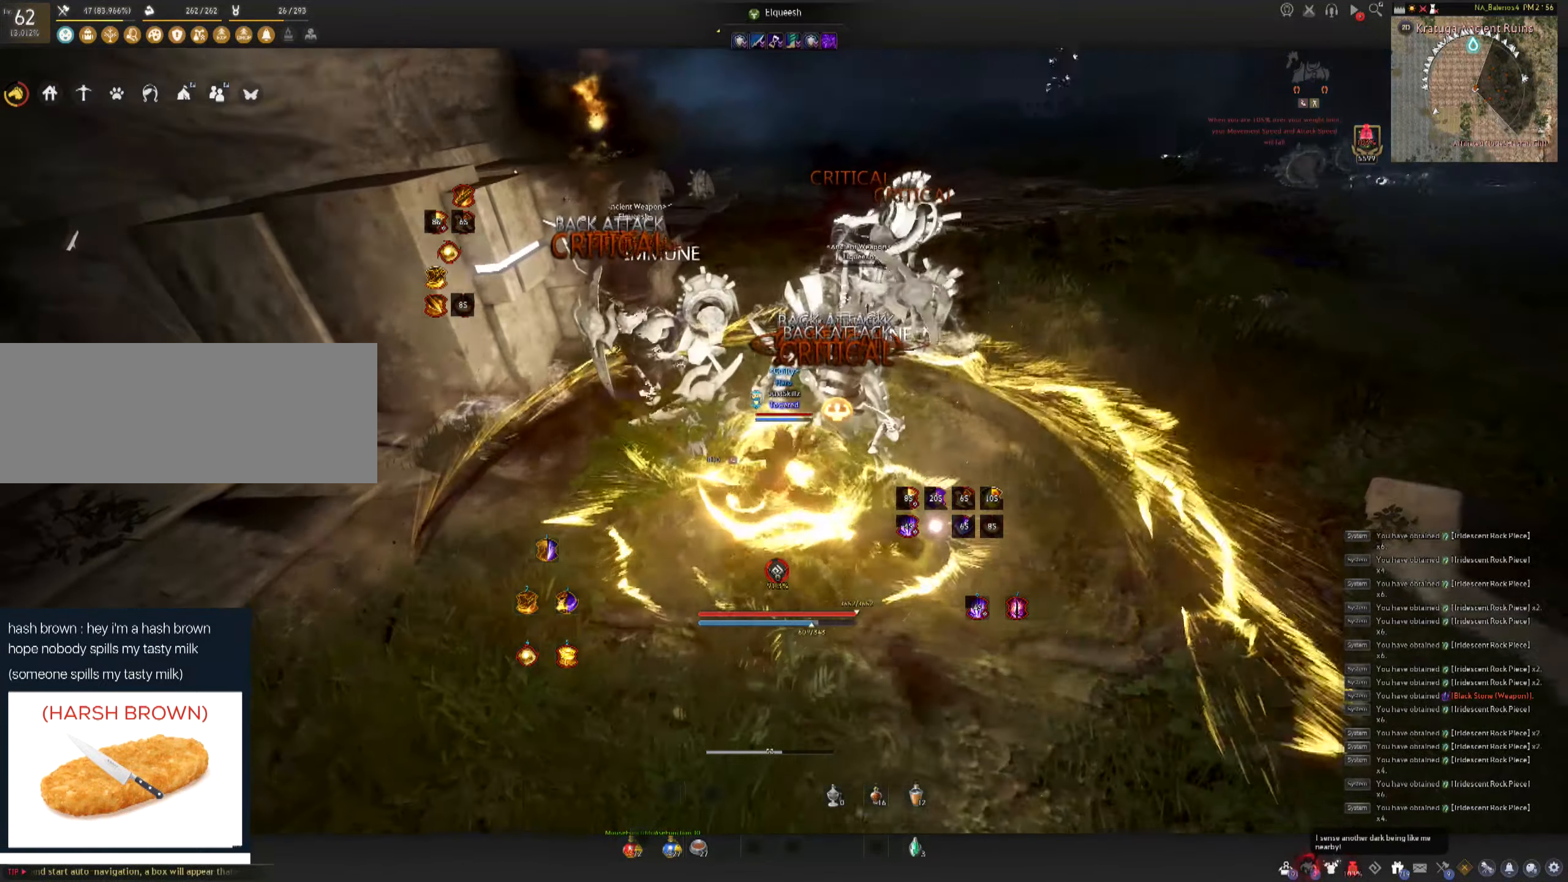
{"keys": ["s"], "mouse": [], "events": [[217, "mouse_right", "up"], [234, "mouse_right", "down"], [400, "mouse_right", "up"], [400, "shift", "up"], [500, "s", "down"]]}
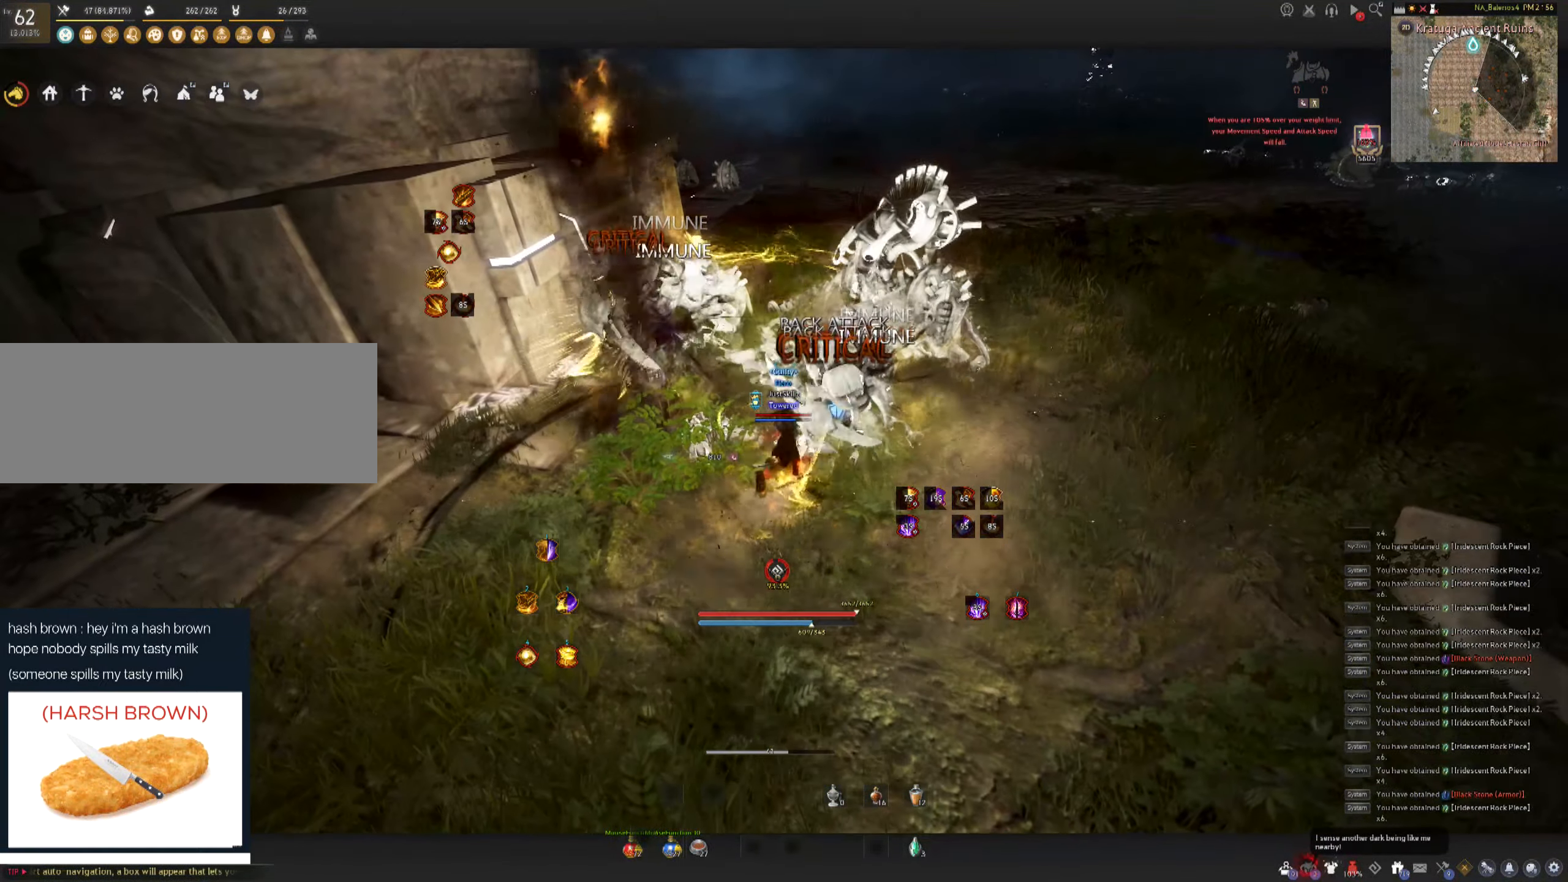
{"keys": [], "mouse": [], "events": [[17, "f", "down"], [367, "space", "down"], [384, "s", "up"], [401, "f", "up"], [401, "mouse_left", "down"], [434, "space", "up"], [467, "mouse_left", "up"]]}
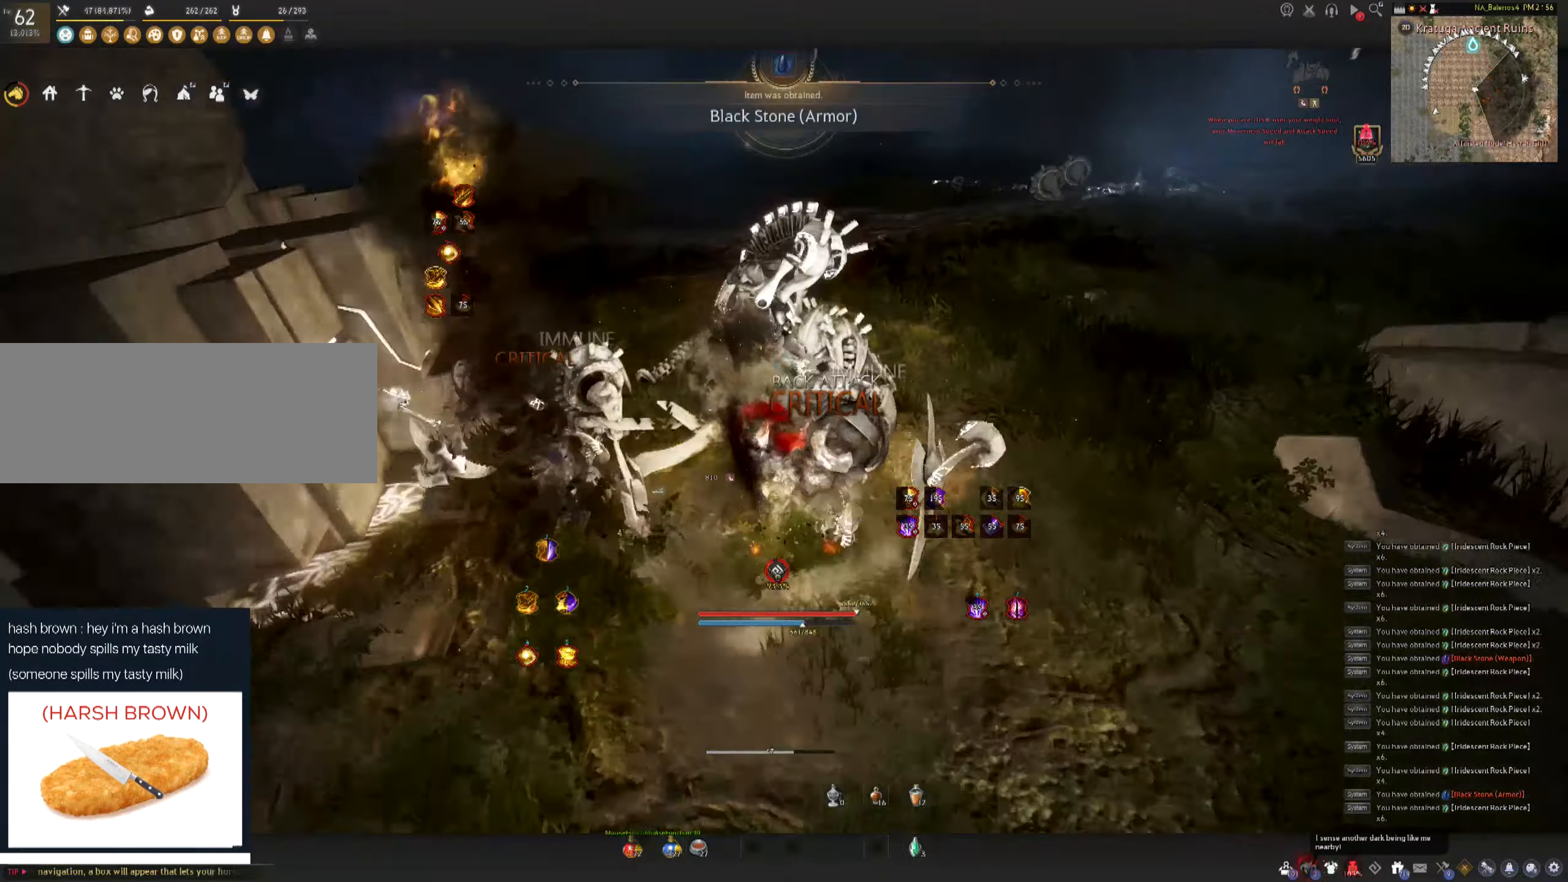
{"keys": [], "mouse": [], "events": [[33, "mouse_left", "down"], [50, "space", "down"], [133, "mouse_left", "up"], [183, "mouse_left", "down"], [300, "mouse_left", "up"], [300, "space", "up"], [350, "mouse_left", "down"], [450, "mouse_left", "up"]]}
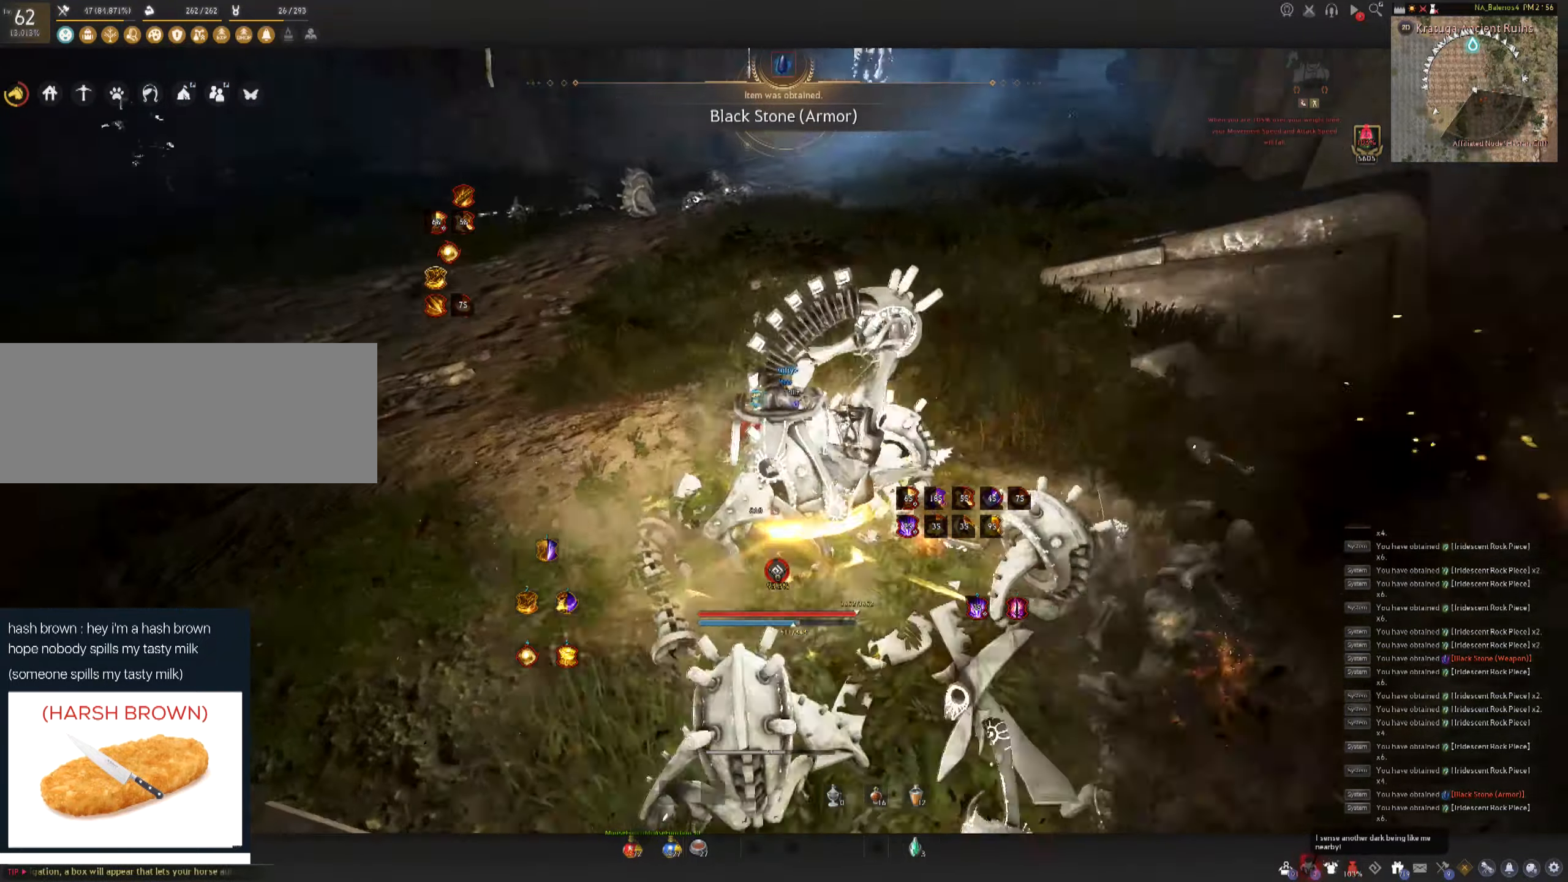
{"keys": ["f", "w"], "mouse": [], "events": [[250, "w", "down"], [266, "shift", "down"], [466, "shift", "up"], [500, "f", "down"]]}
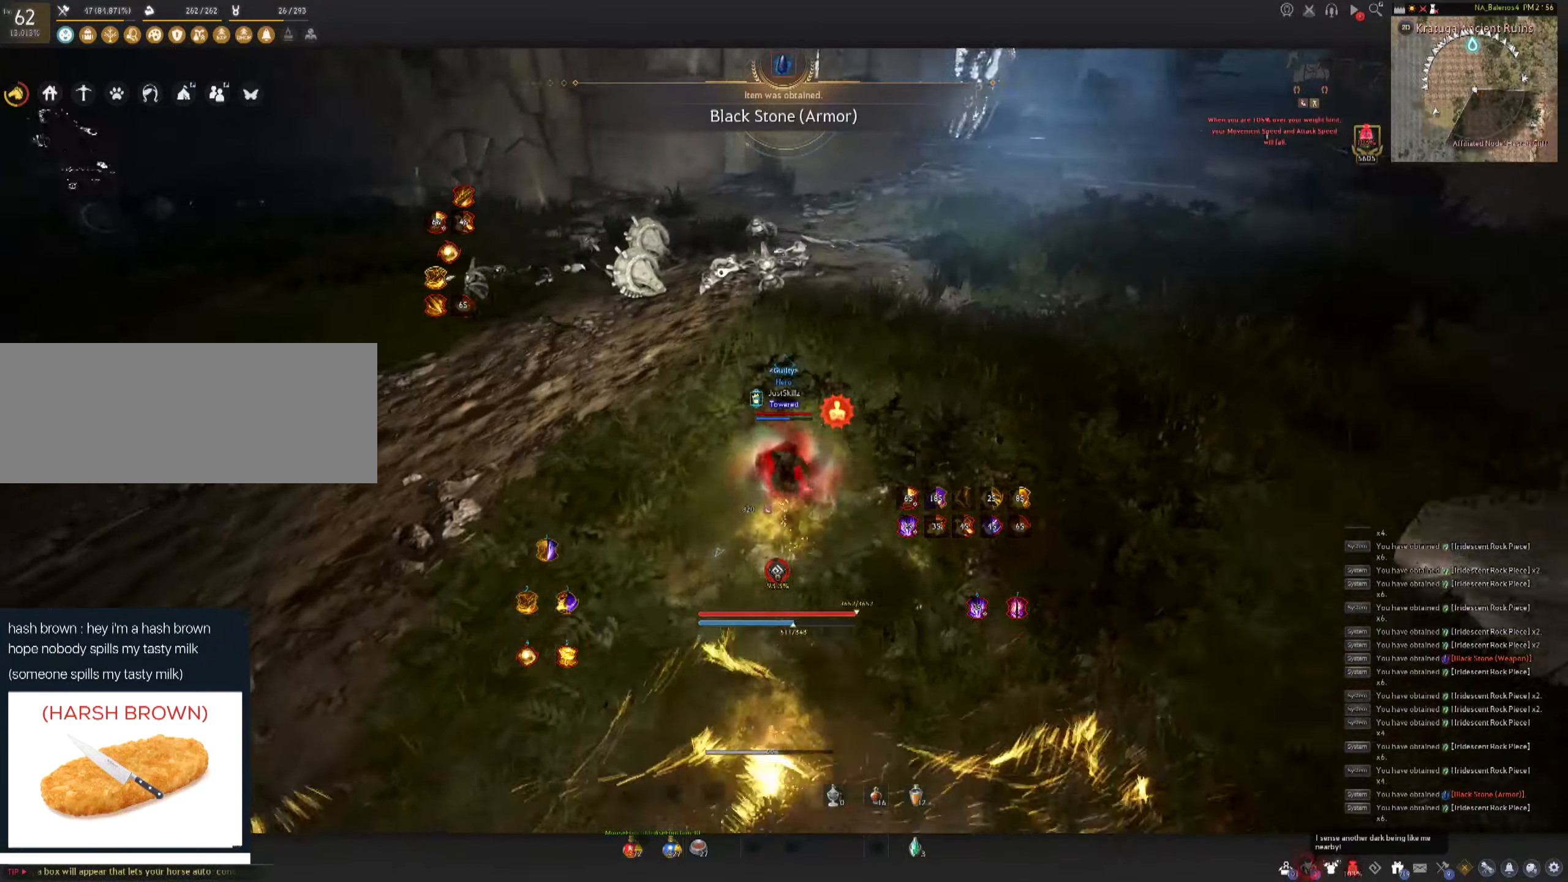
{"keys": ["f", "w"], "mouse": ["left"], "events": [[400, "mouse_left", "down"]]}
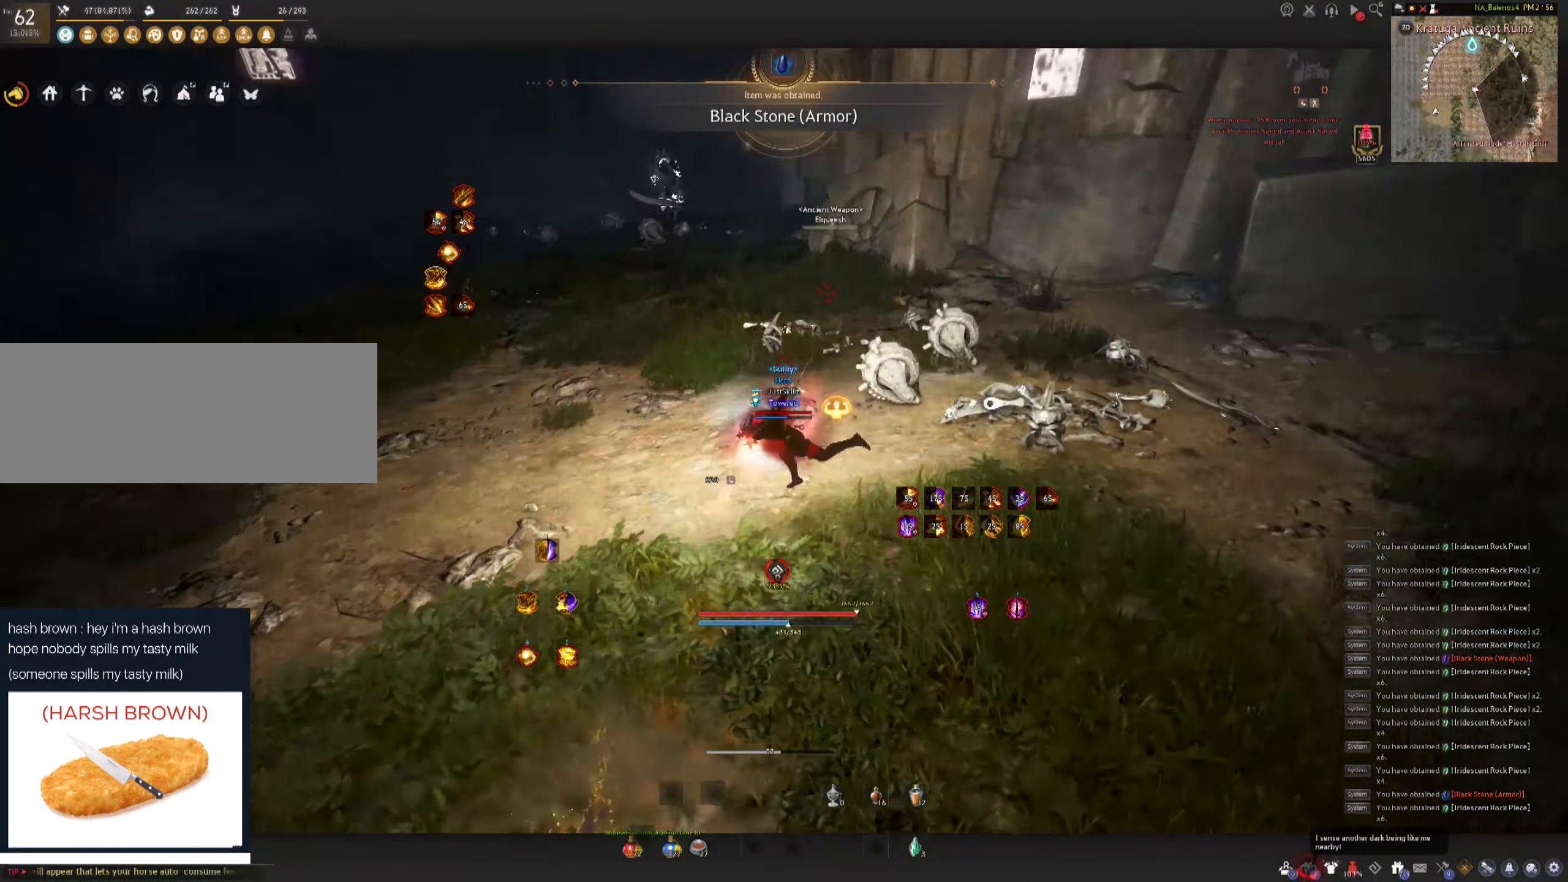
{"keys": [], "mouse": ["left"], "events": [[150, "f", "up"], [183, "w", "up"], [266, "mouse_left", "up"], [266, "space", "down"], [300, "space", "up"], [333, "mouse_left", "down"], [400, "space", "down"], [433, "mouse_left", "up"], [466, "space", "up"], [483, "mouse_left", "down"]]}
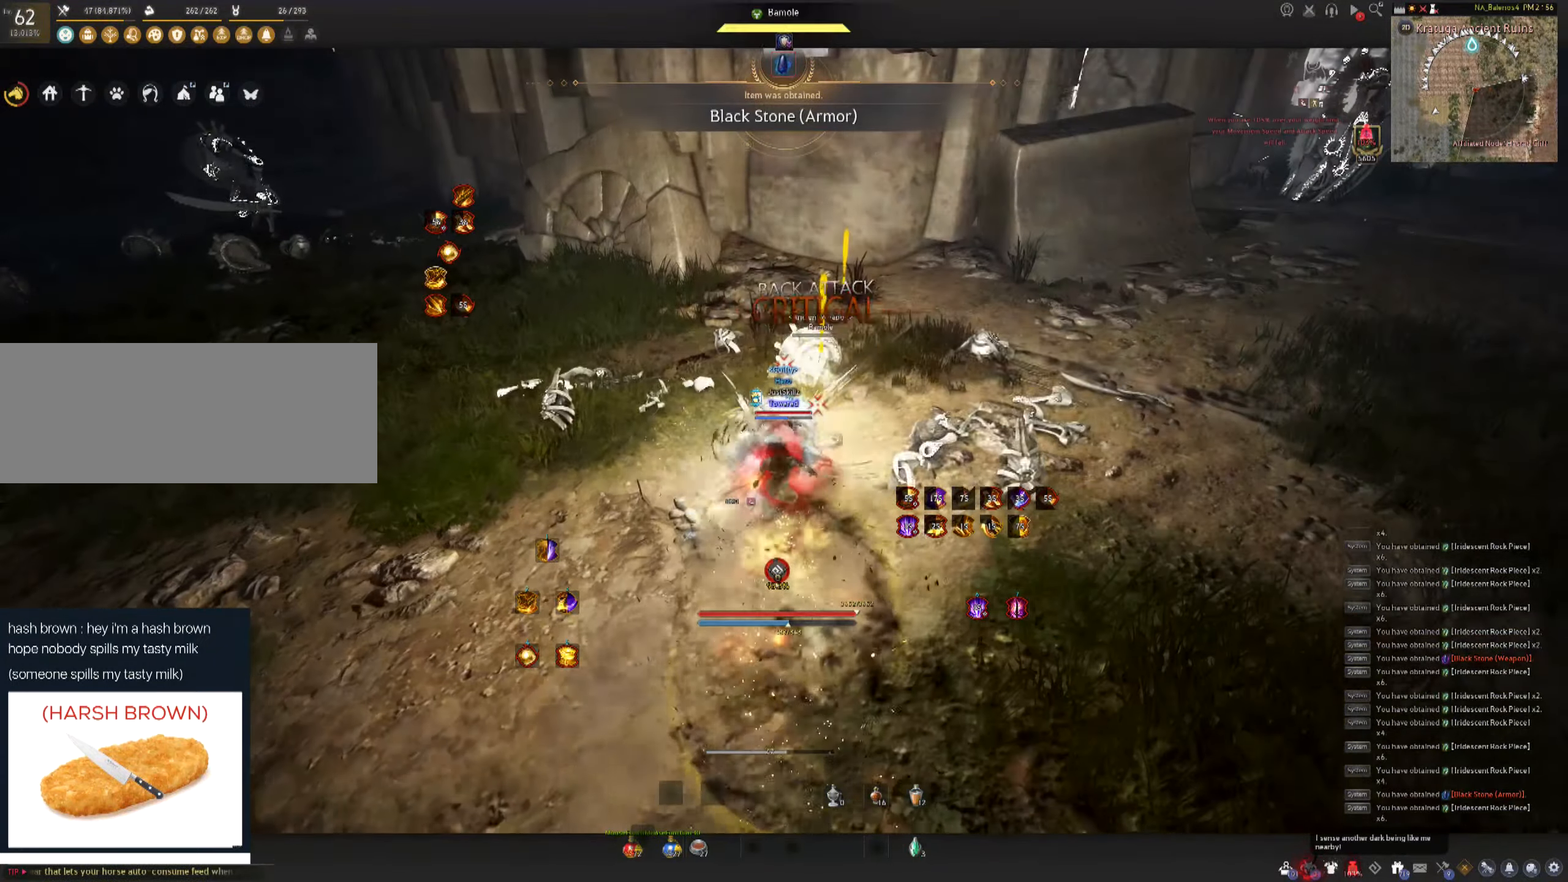
{"keys": [], "mouse": ["left"], "events": [[66, "mouse_left", "up"], [66, "space", "down"], [116, "mouse_left", "down"], [200, "mouse_left", "up"], [266, "mouse_left", "down"], [350, "mouse_left", "up"], [400, "mouse_left", "down"], [450, "space", "up"]]}
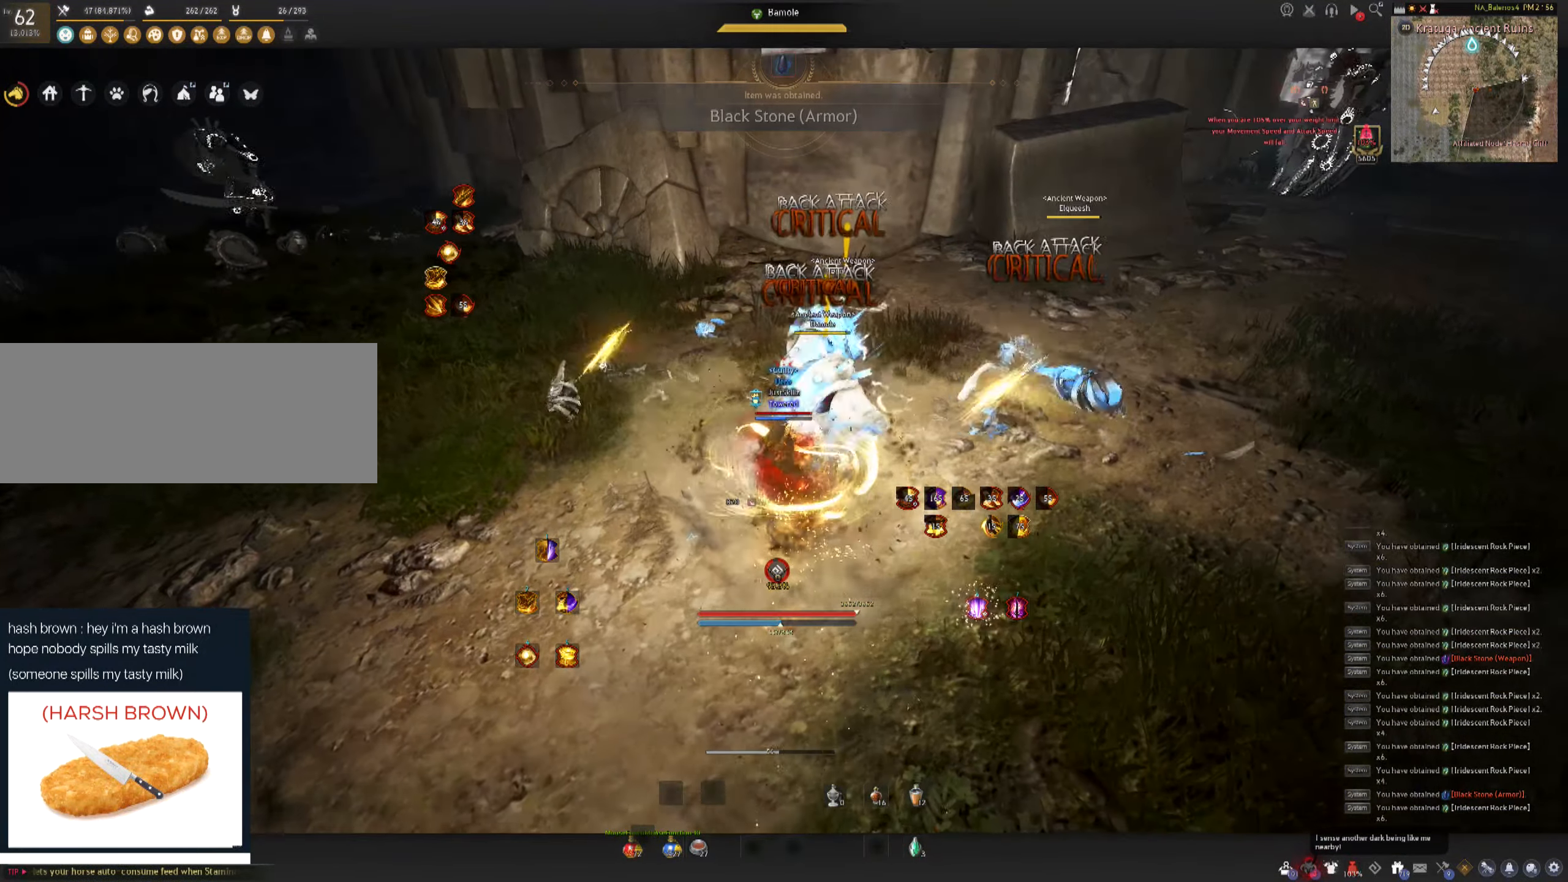
{"keys": ["d", "shift"], "mouse": [], "events": [[16, "mouse_left", "up"], [316, "d", "down"], [333, "shift", "down"]]}
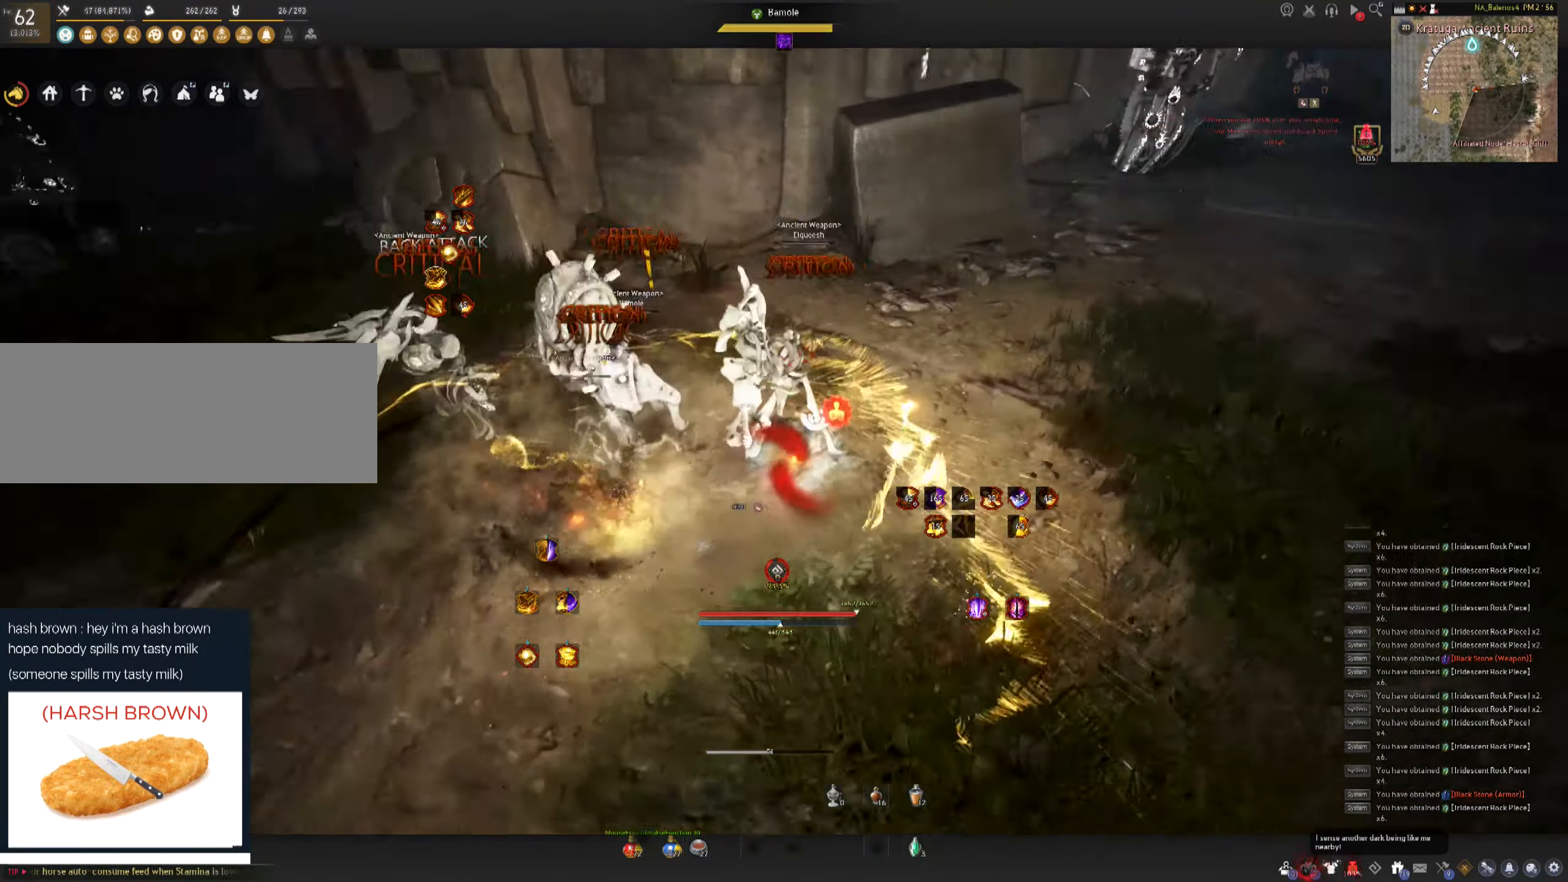
{"keys": ["w"], "mouse": ["right"], "events": [[33, "w", "down"], [66, "shift", "up"], [100, "d", "up"], [233, "mouse_right", "down"]]}
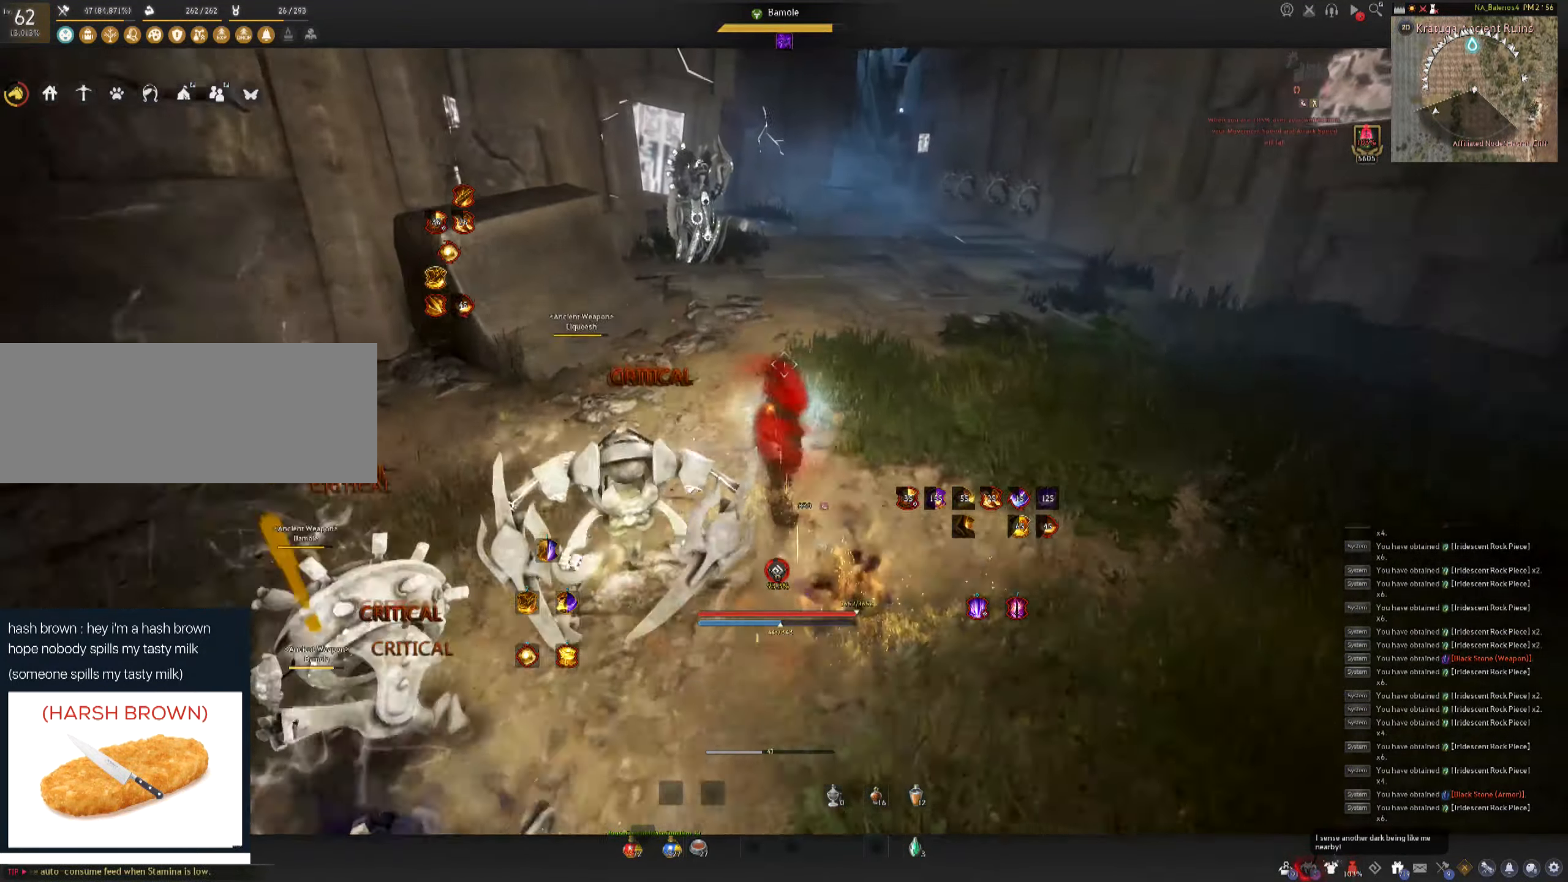
{"keys": ["shift", "w"], "mouse": [], "events": [[416, "shift", "down"], [433, "mouse_right", "up"]]}
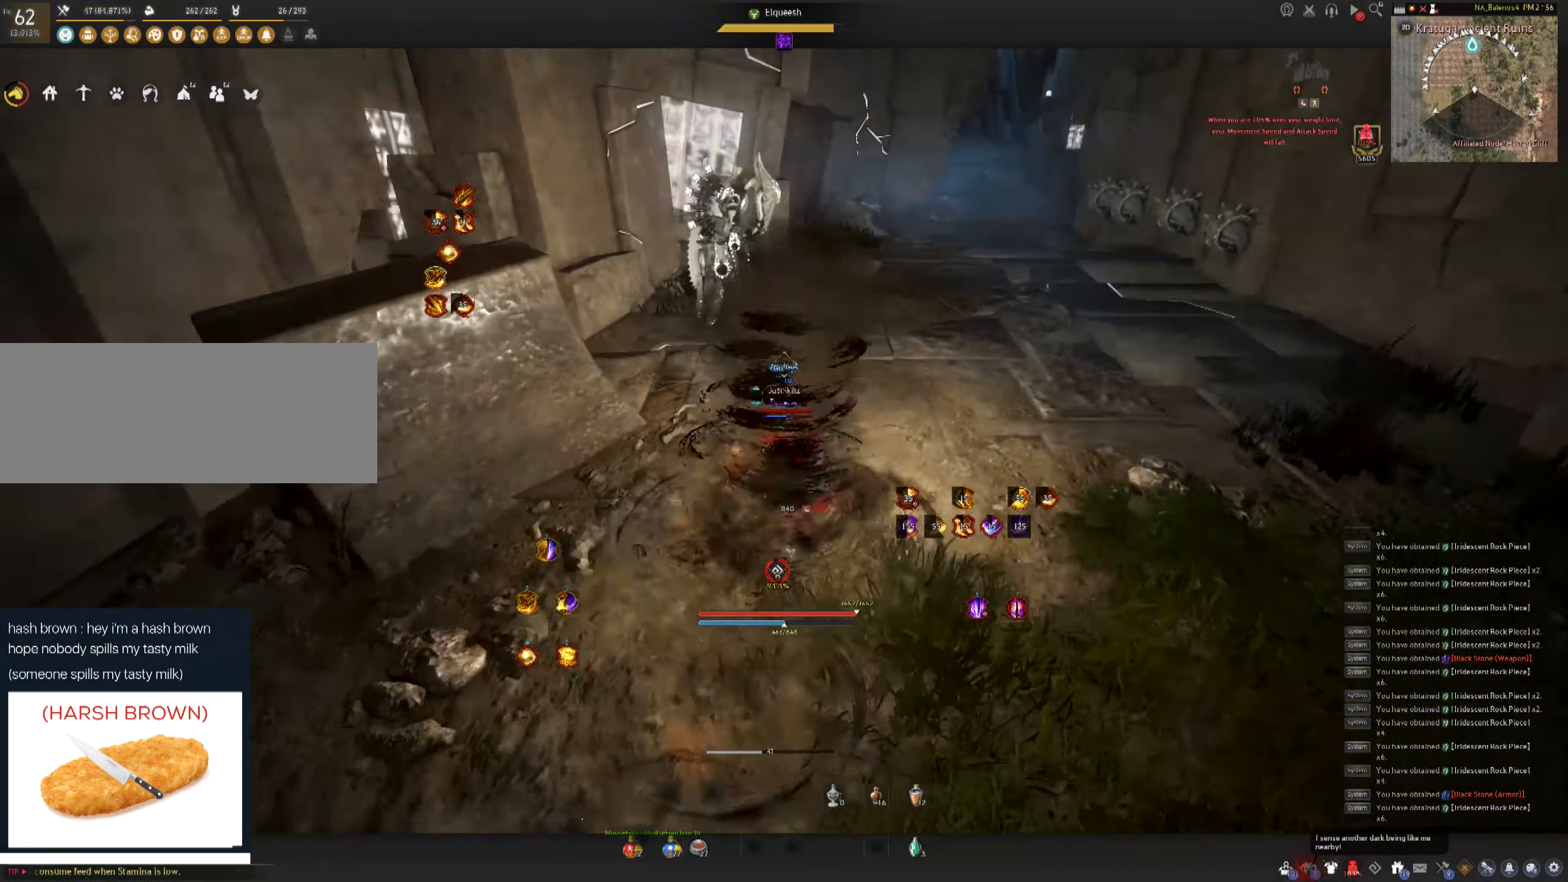
{"keys": [], "mouse": ["left"], "events": [[83, "mouse_left", "down"], [133, "shift", "up"], [283, "w", "up"]]}
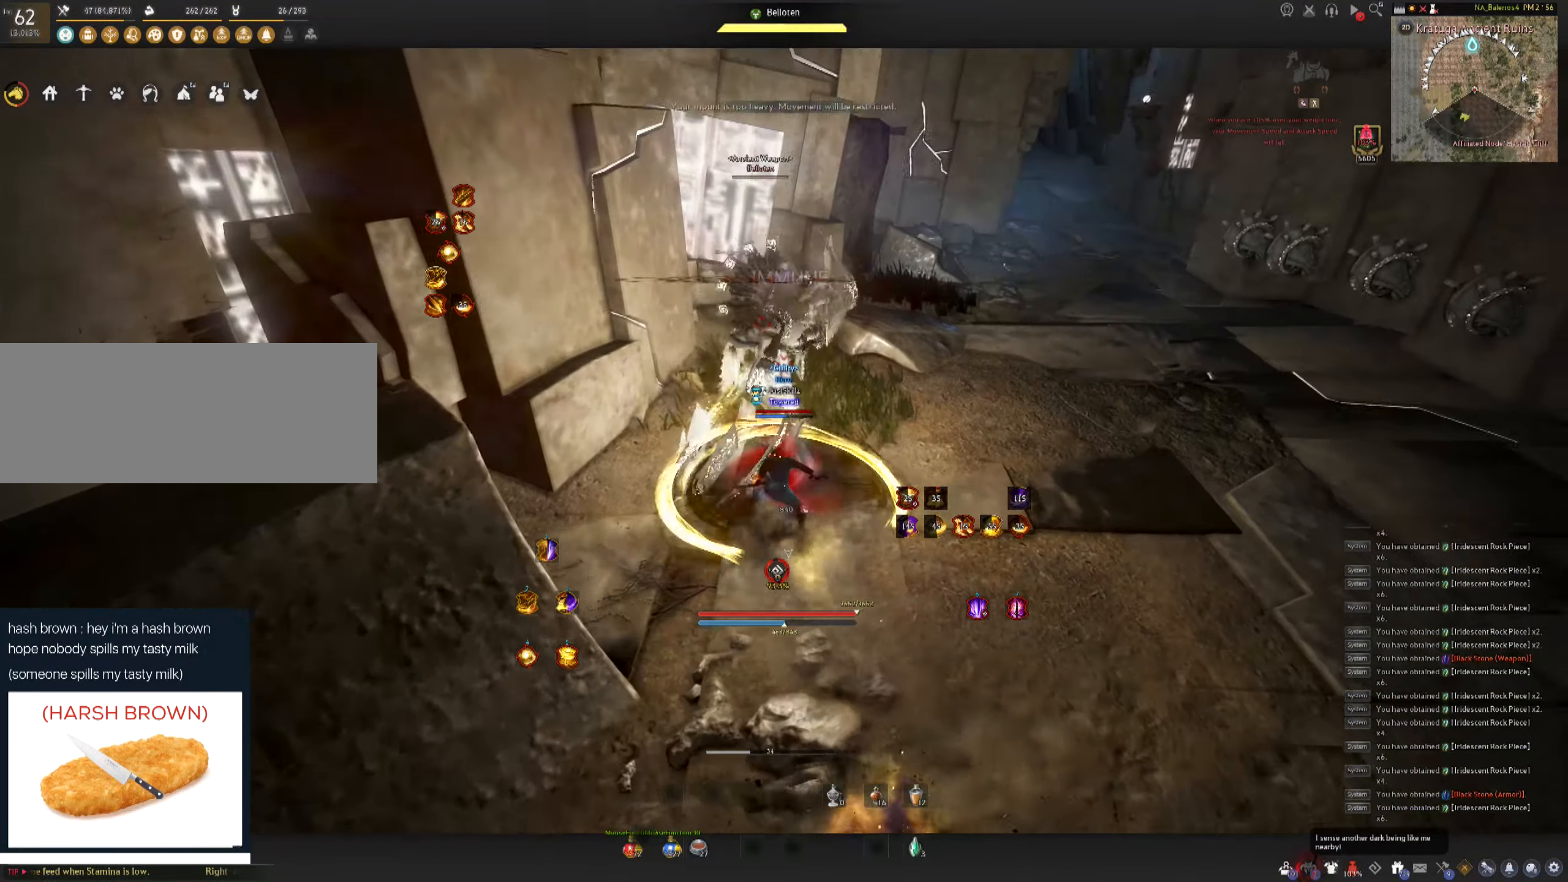
{"keys": ["shift", "w"], "mouse": [], "events": [[33, "mouse_left", "up"], [33, "s", "down"], [66, "f", "down"], [333, "f", "up"], [333, "s", "up"], [433, "w", "down"], [467, "shift", "down"]]}
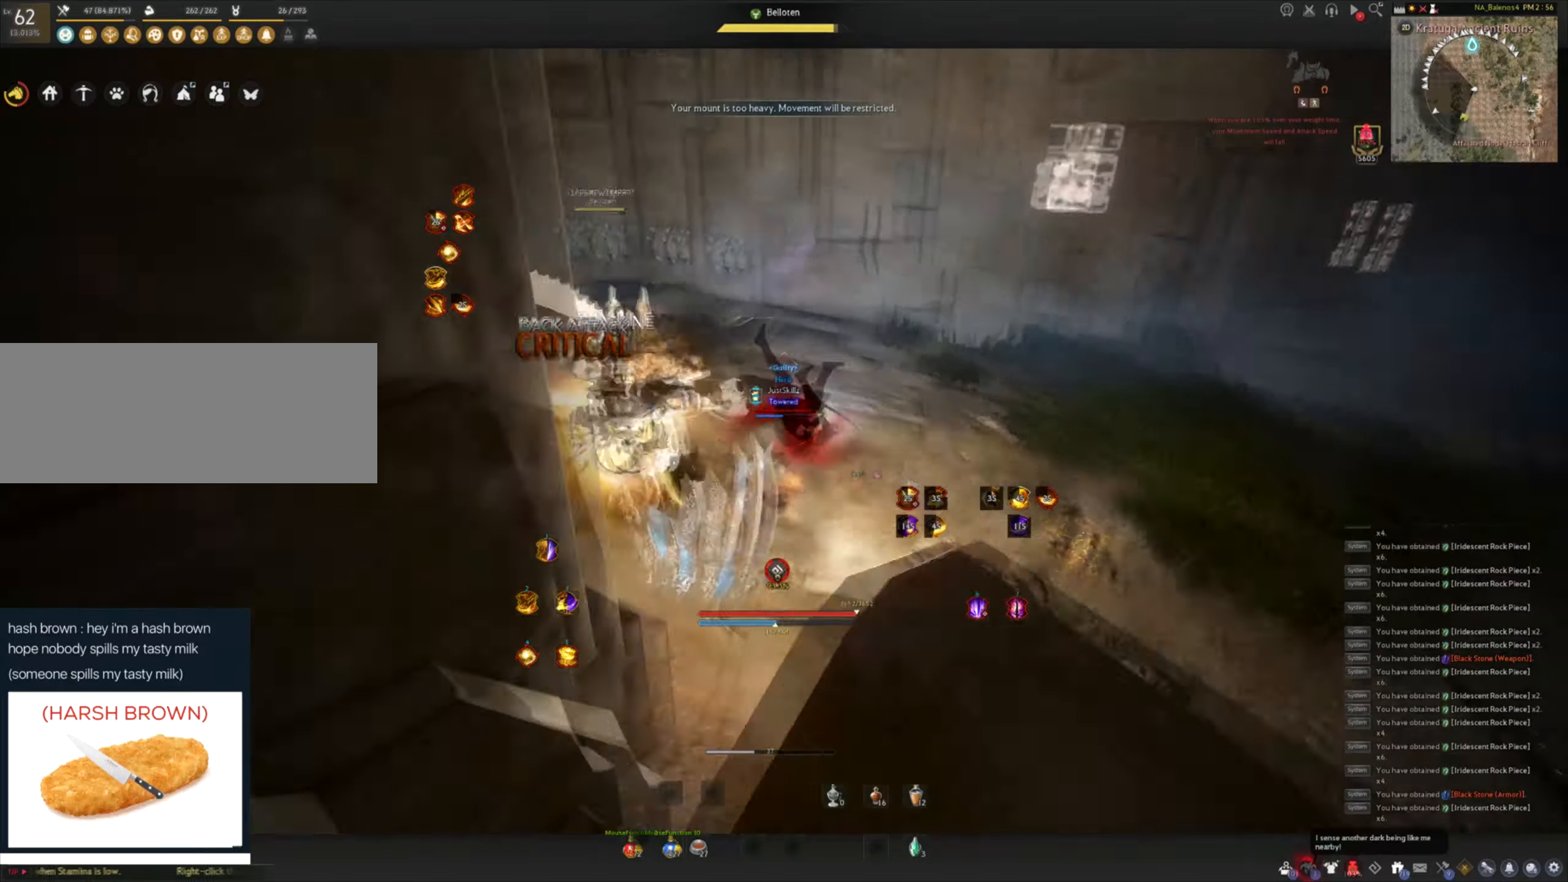
{"keys": ["shift", "w"], "mouse": [], "events": []}
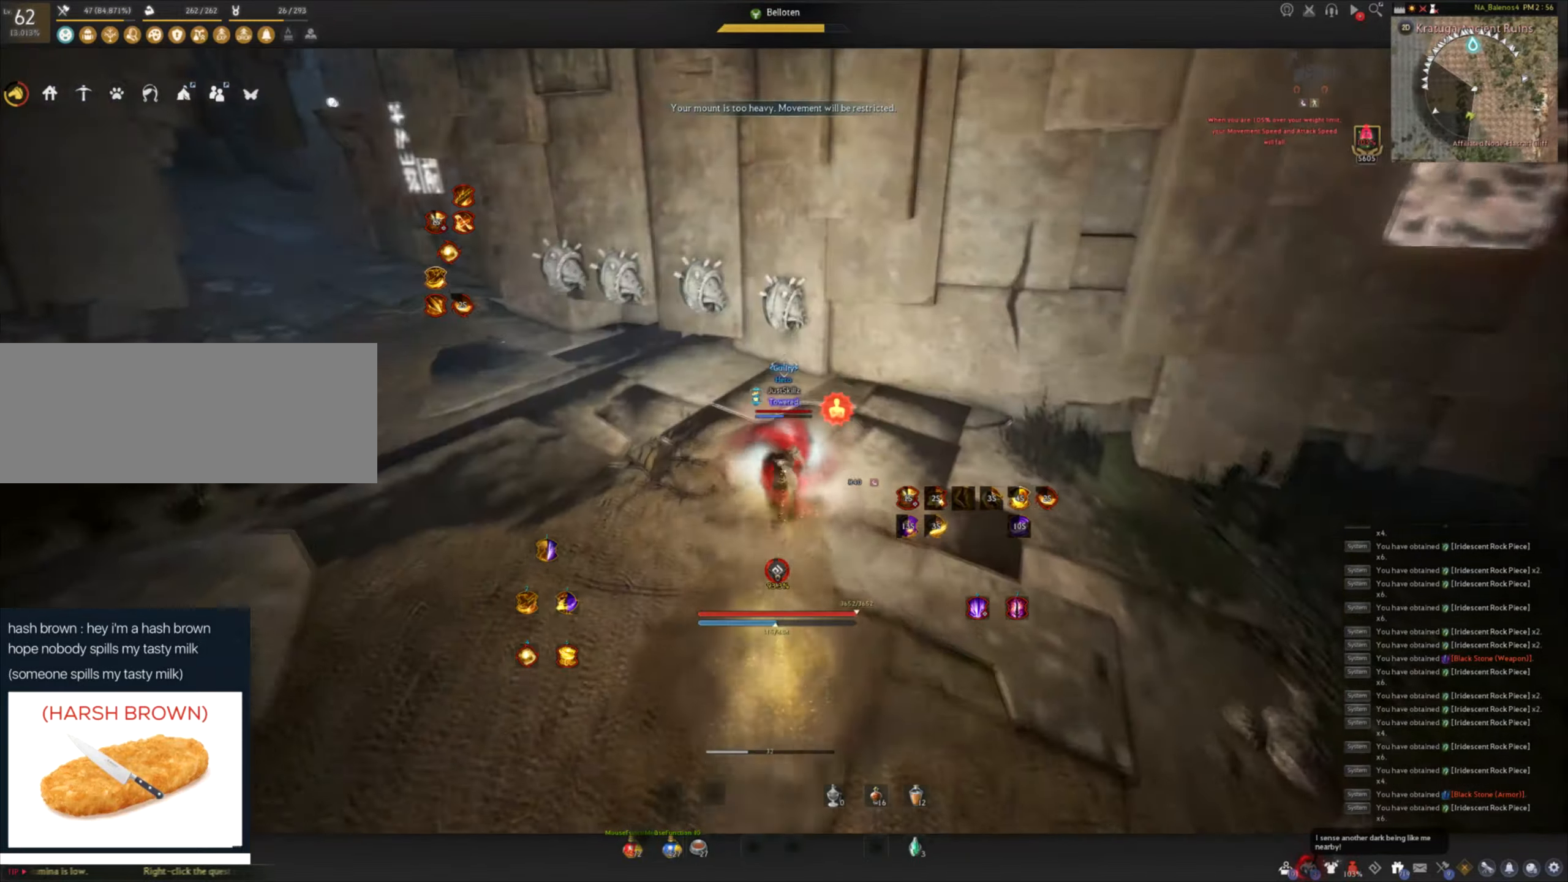
{"keys": ["f", "s"], "mouse": [], "events": [[100, "w", "up"], [117, "mouse_left", "down"], [117, "shift", "up"], [217, "s", "down"], [233, "f", "down"], [333, "mouse_left", "up"]]}
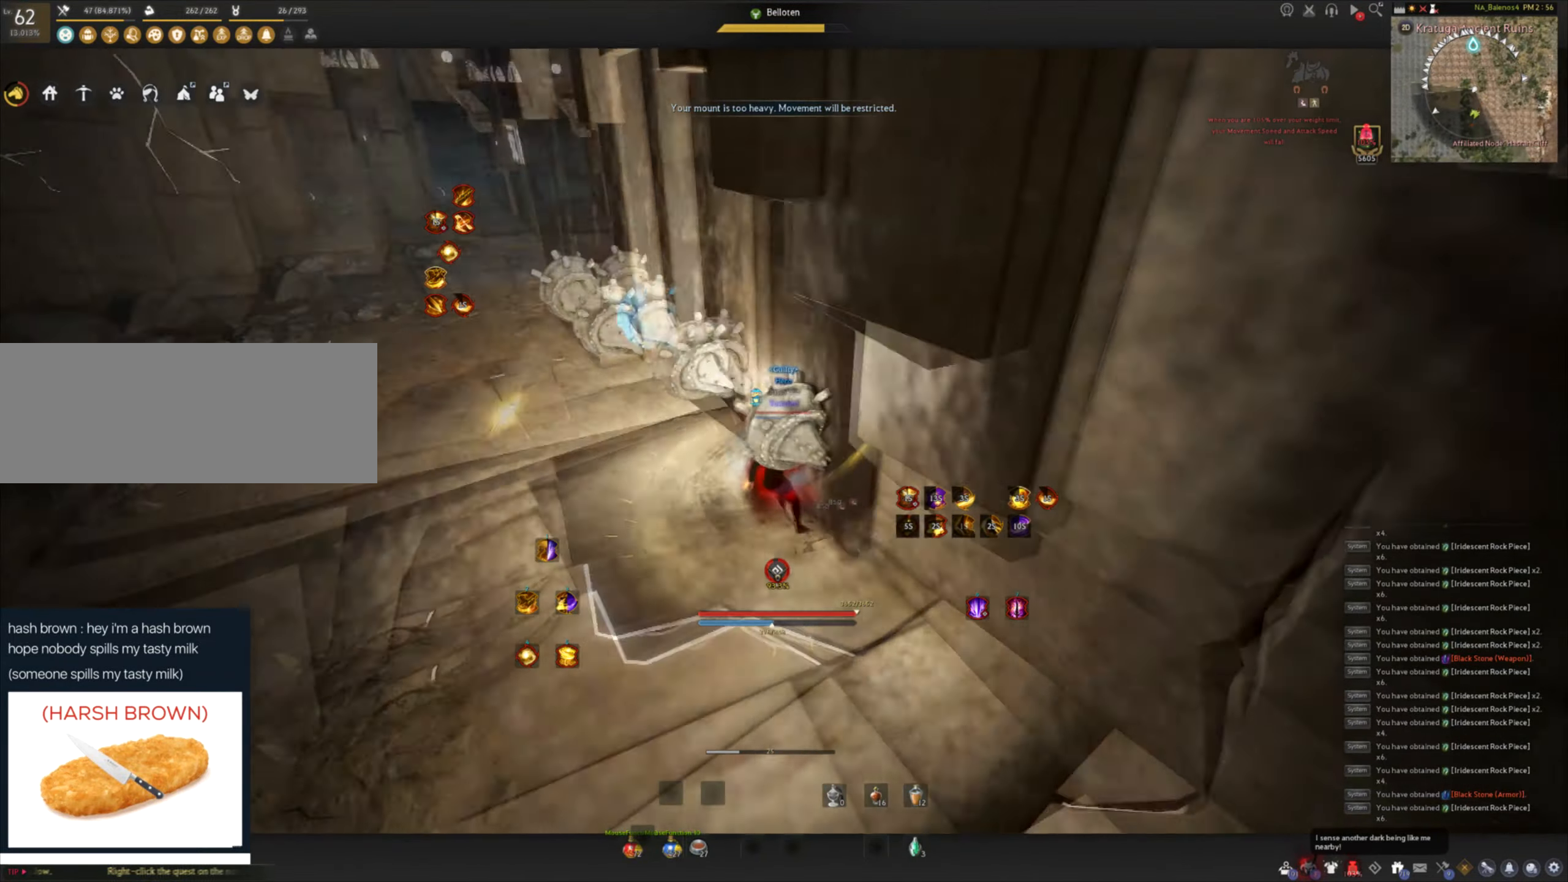
{"keys": ["space"], "mouse": ["left"], "events": [[33, "space", "down"], [67, "f", "up"], [67, "mouse_left", "down"], [83, "s", "up"], [100, "space", "up"], [150, "mouse_left", "up"], [200, "mouse_left", "down"], [200, "space", "down"], [267, "space", "up"], [300, "mouse_left", "up"], [333, "mouse_left", "down"], [350, "space", "down"], [433, "mouse_left", "up"], [433, "space", "up"], [483, "mouse_left", "down"], [483, "space", "down"]]}
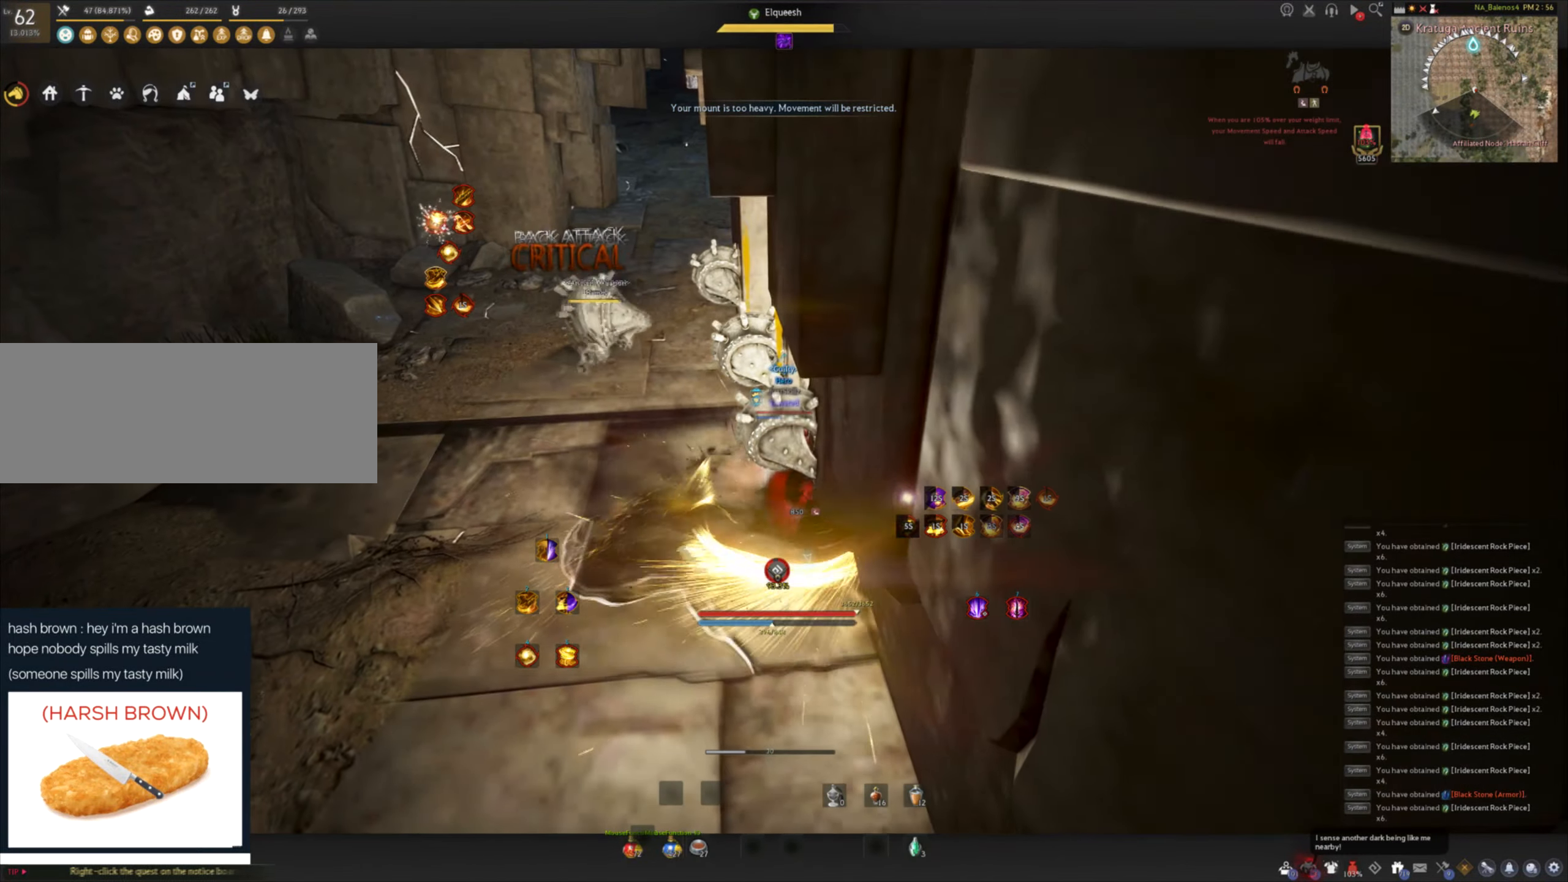
{"keys": ["a", "shift"], "mouse": [], "events": [[83, "space", "up"], [300, "mouse_left", "up"], [350, "shift", "down"], [383, "a", "down"]]}
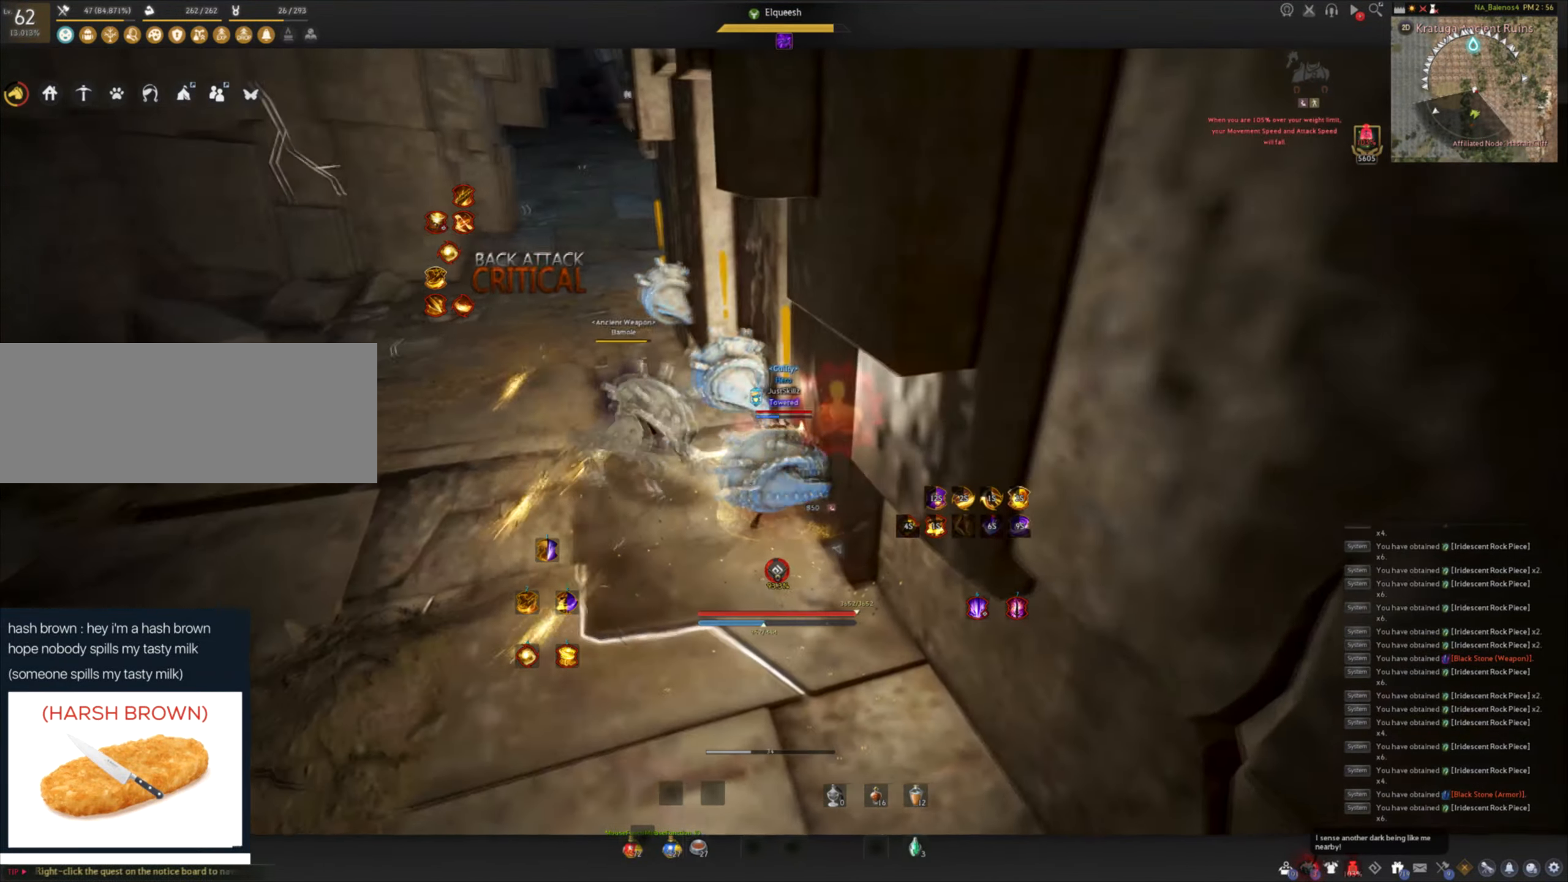
{"keys": ["d"], "mouse": [], "events": [[283, "a", "up"], [317, "shift", "up"], [433, "d", "down"]]}
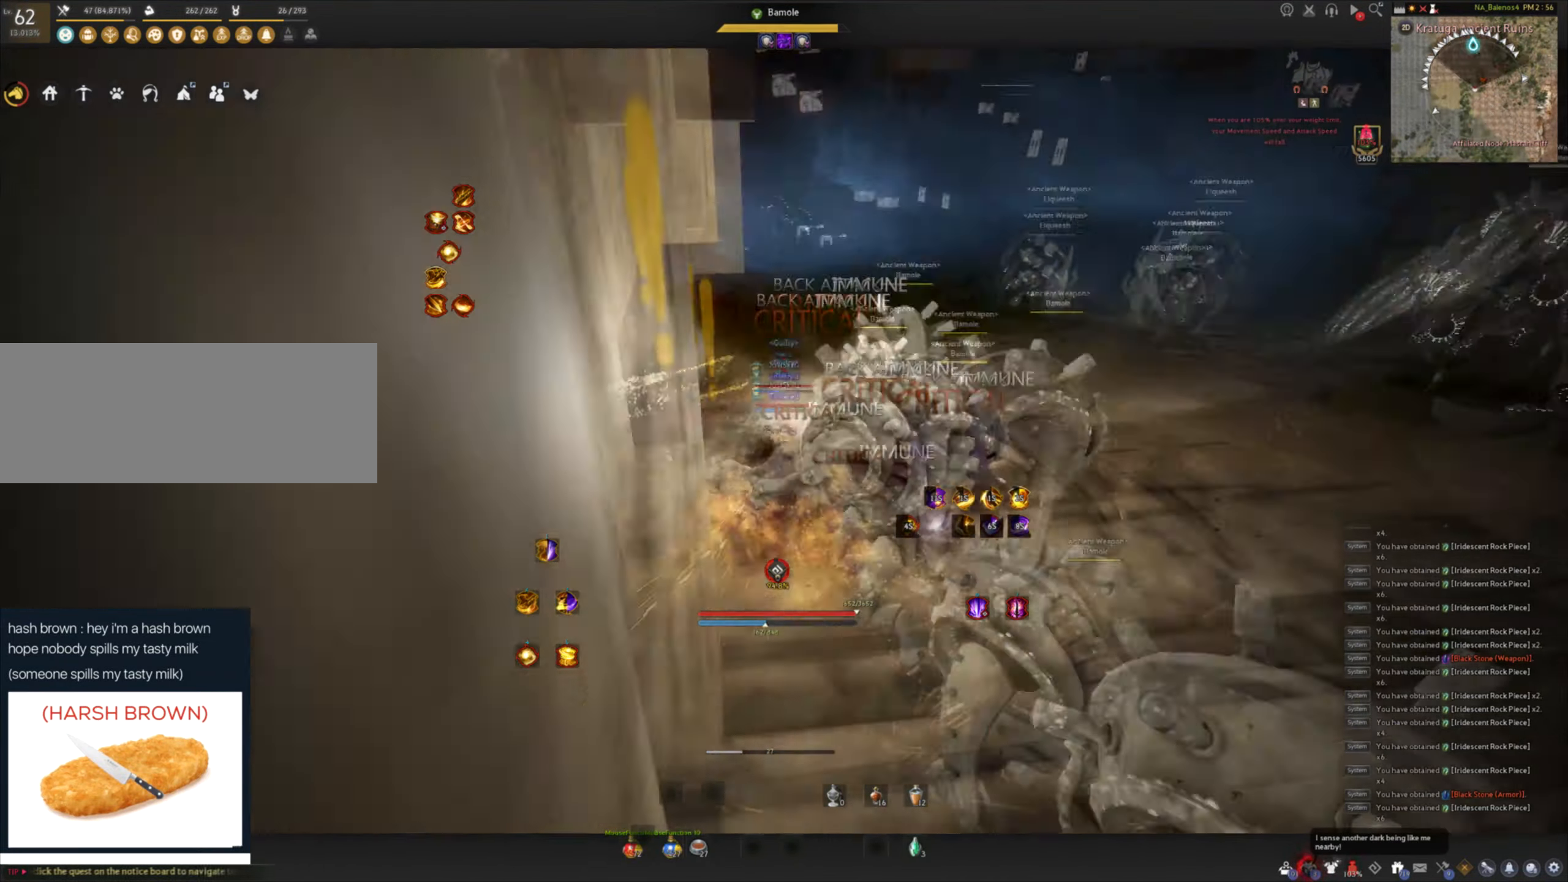
{"keys": ["w"], "mouse": ["right"], "events": [[33, "w", "down"], [67, "shift", "down"], [200, "d", "up"], [417, "mouse_right", "down"], [417, "shift", "up"]]}
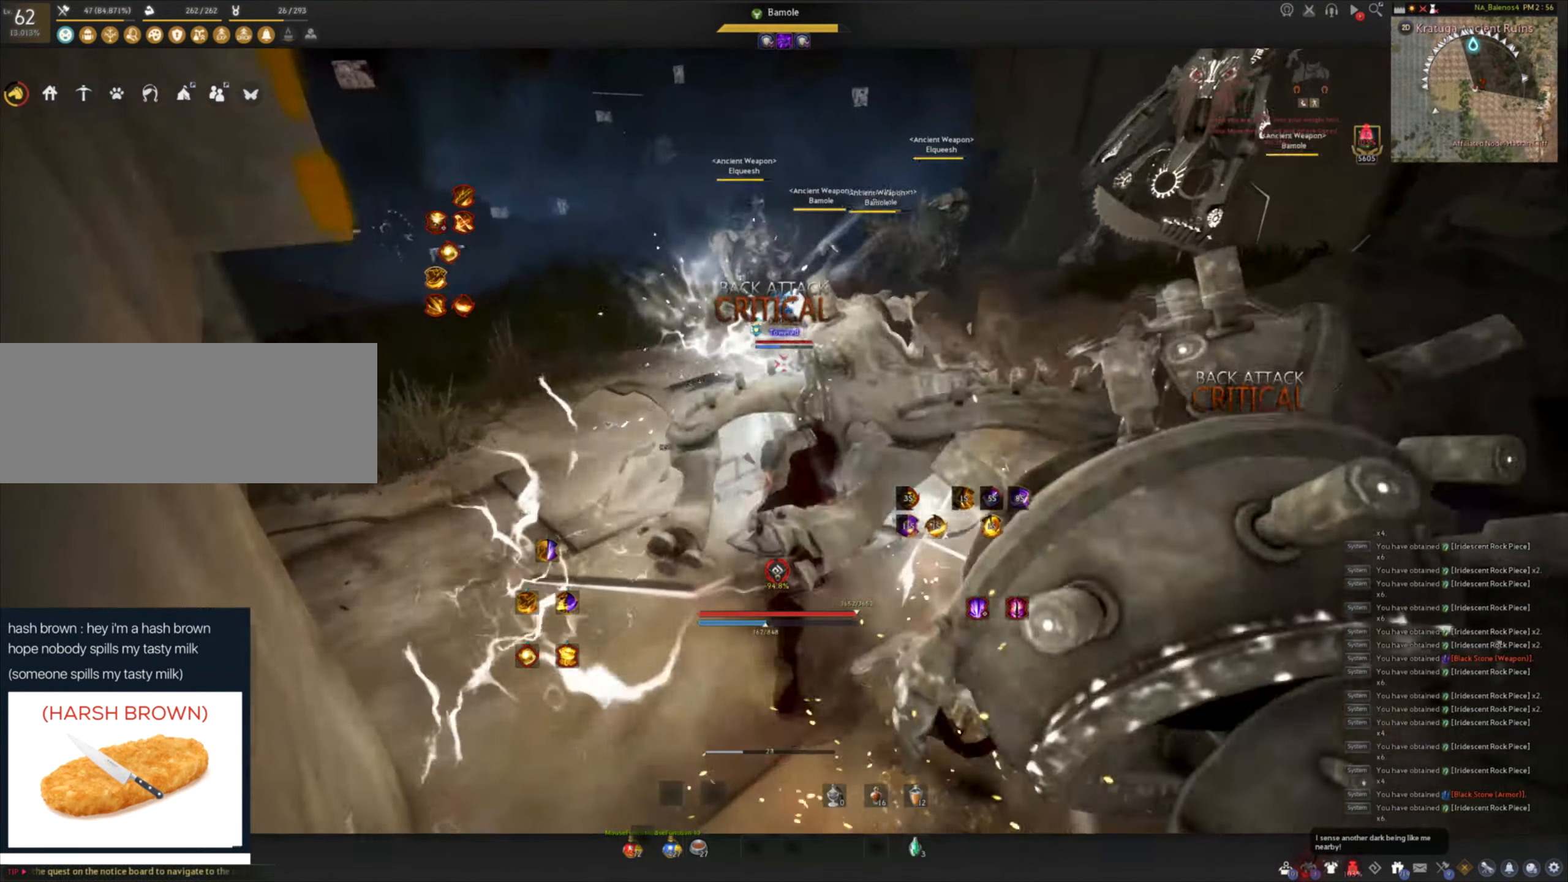
{"keys": ["shift", "w"], "mouse": [], "events": [[217, "mouse_right", "up"], [267, "shift", "down"]]}
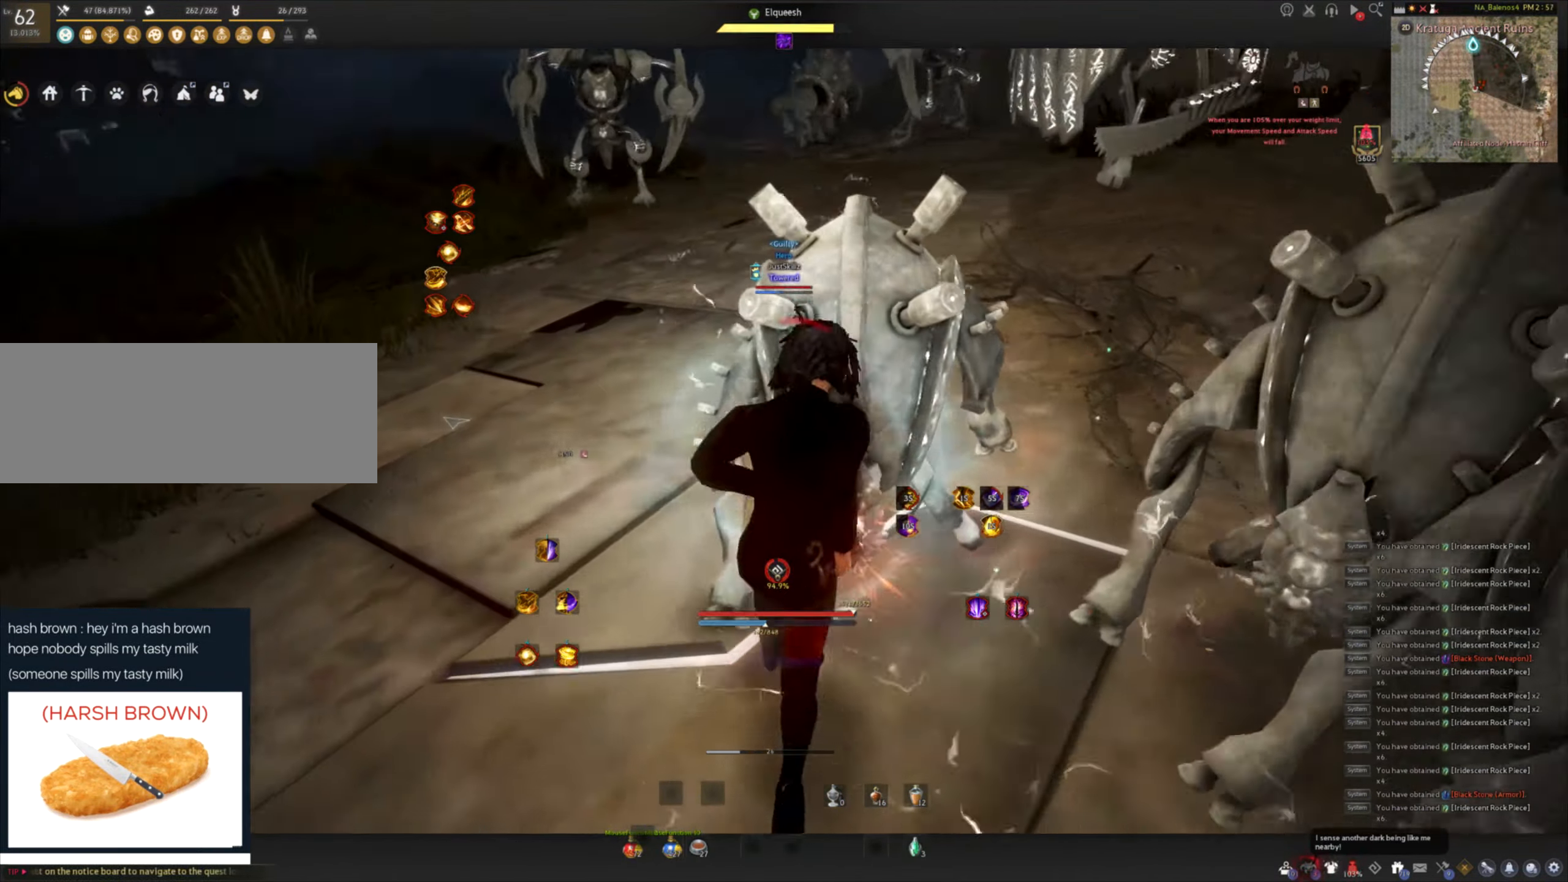
{"keys": ["w"], "mouse": [], "events": [[417, "shift", "up"]]}